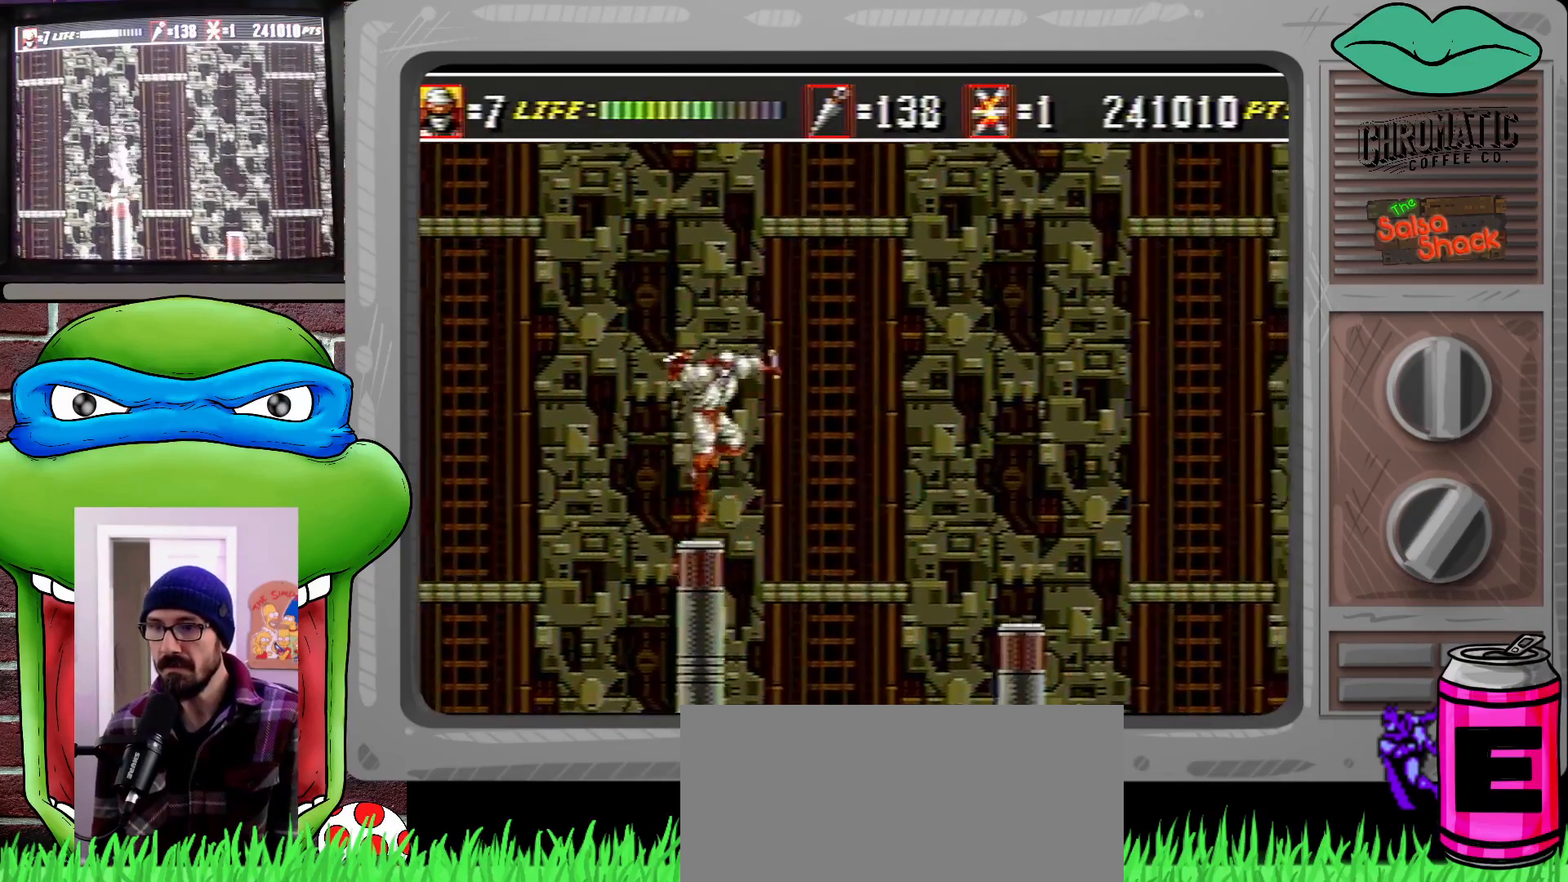
Gameplay with a controller (Xbox layout); each line is a JSON object with the inputs held at the frame after it. "events" lists button and stick changes between this image and that frame as [ms after this image, input, new state], when the widget could be followed in between. Not read: L1 L2 L3 R1 R2 R3.
{"buttons": ["DPAD_UP", "DPAD_RIGHT"], "events": [[33, "C", "up"]]}
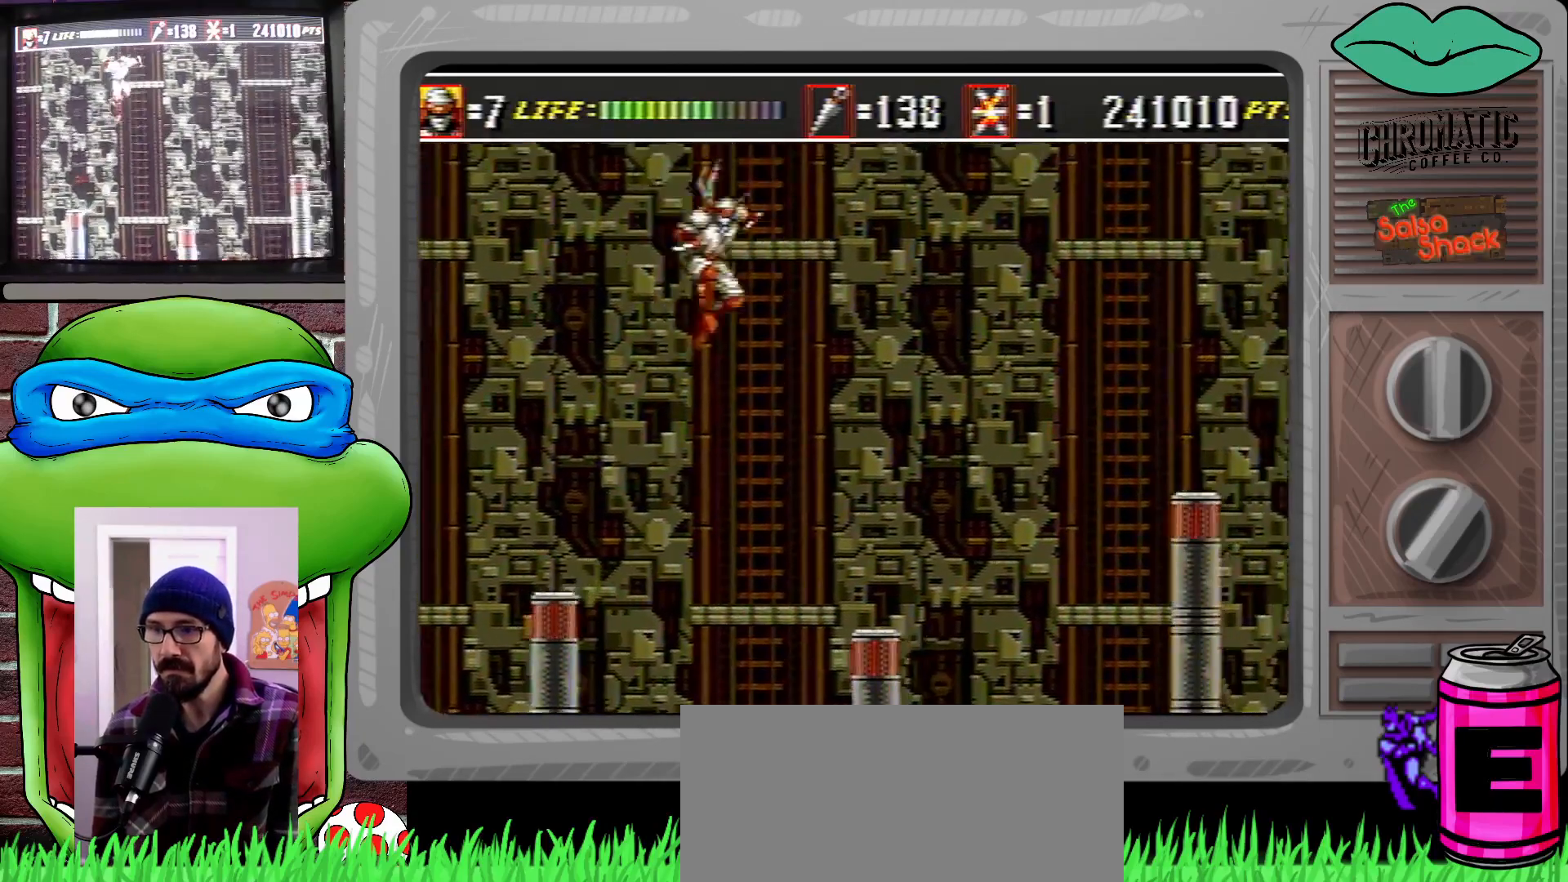
{"buttons": ["DPAD_UP", "DPAD_RIGHT"], "events": []}
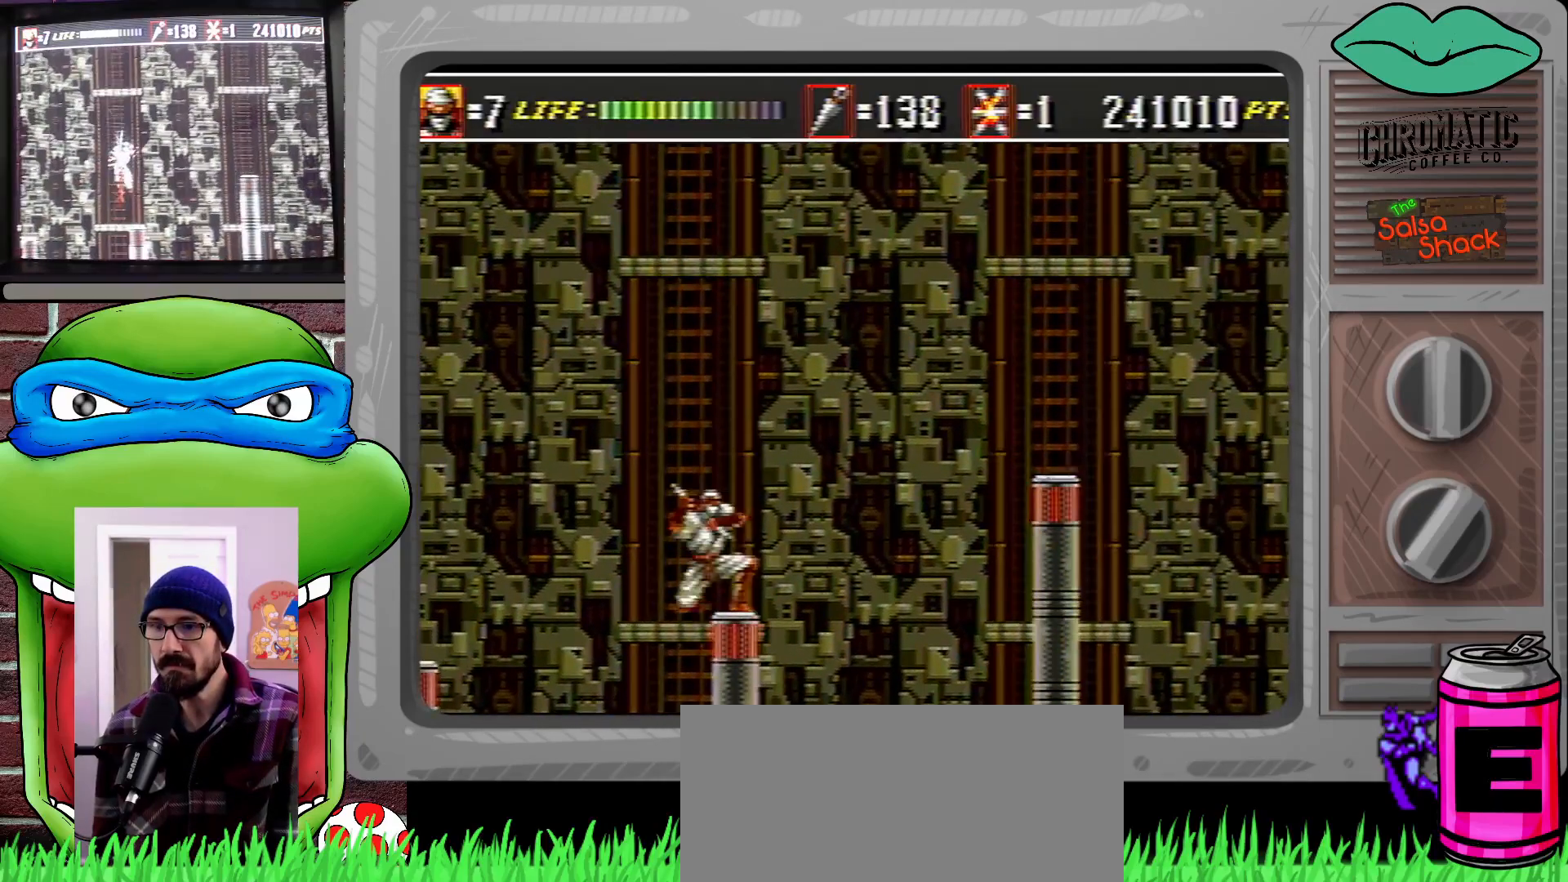
{"buttons": ["DPAD_UP", "DPAD_RIGHT"], "events": [[133, "C", "down"], [467, "C", "up"]]}
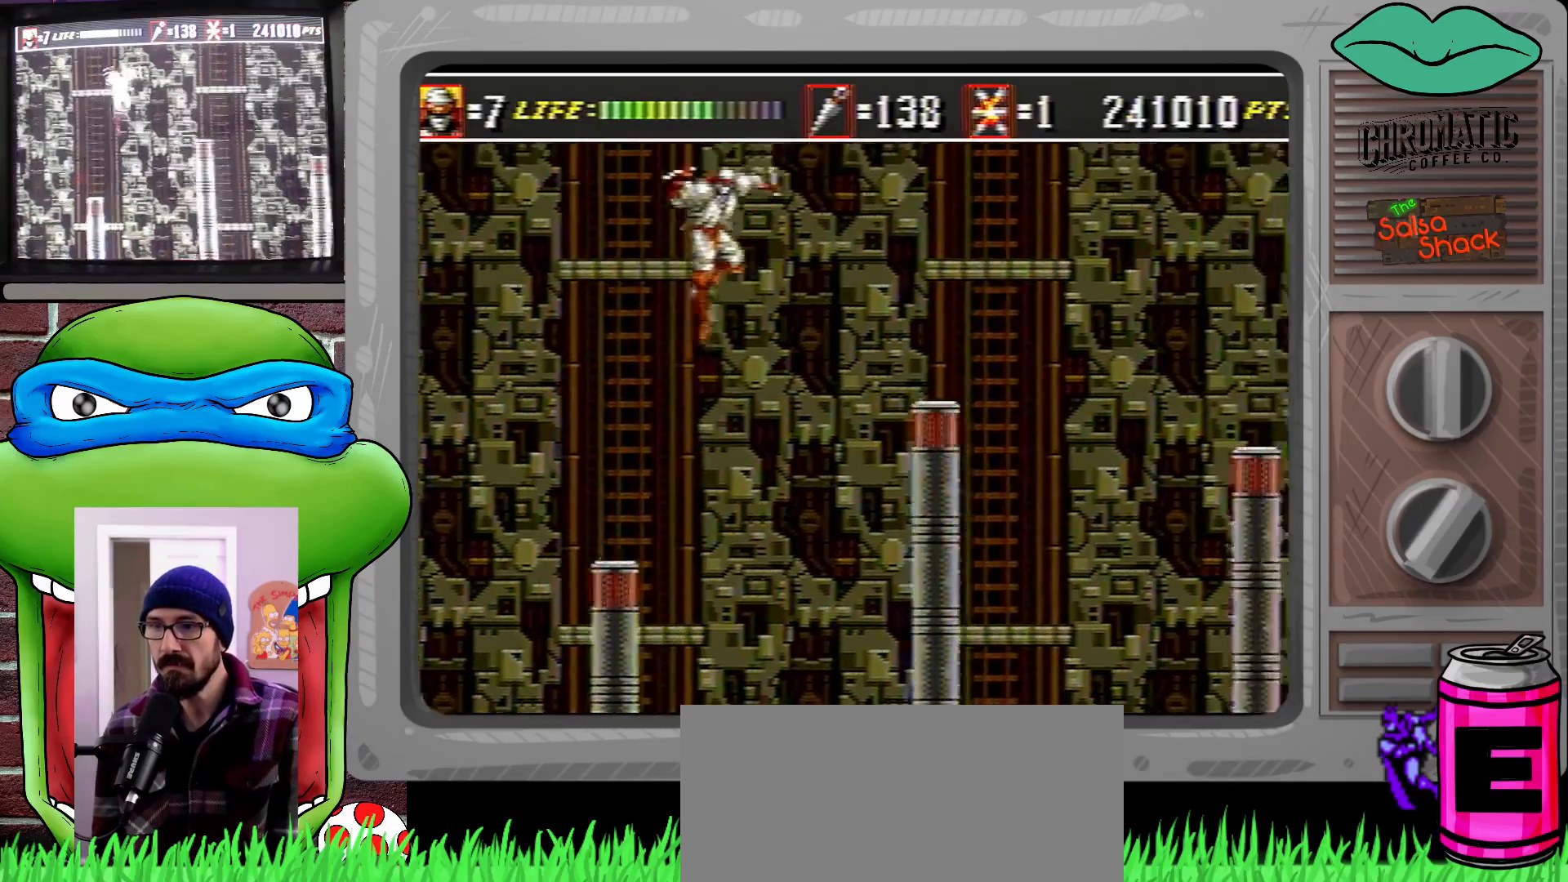
{"buttons": ["DPAD_RIGHT"], "events": [[300, "DPAD_UP", "up"]]}
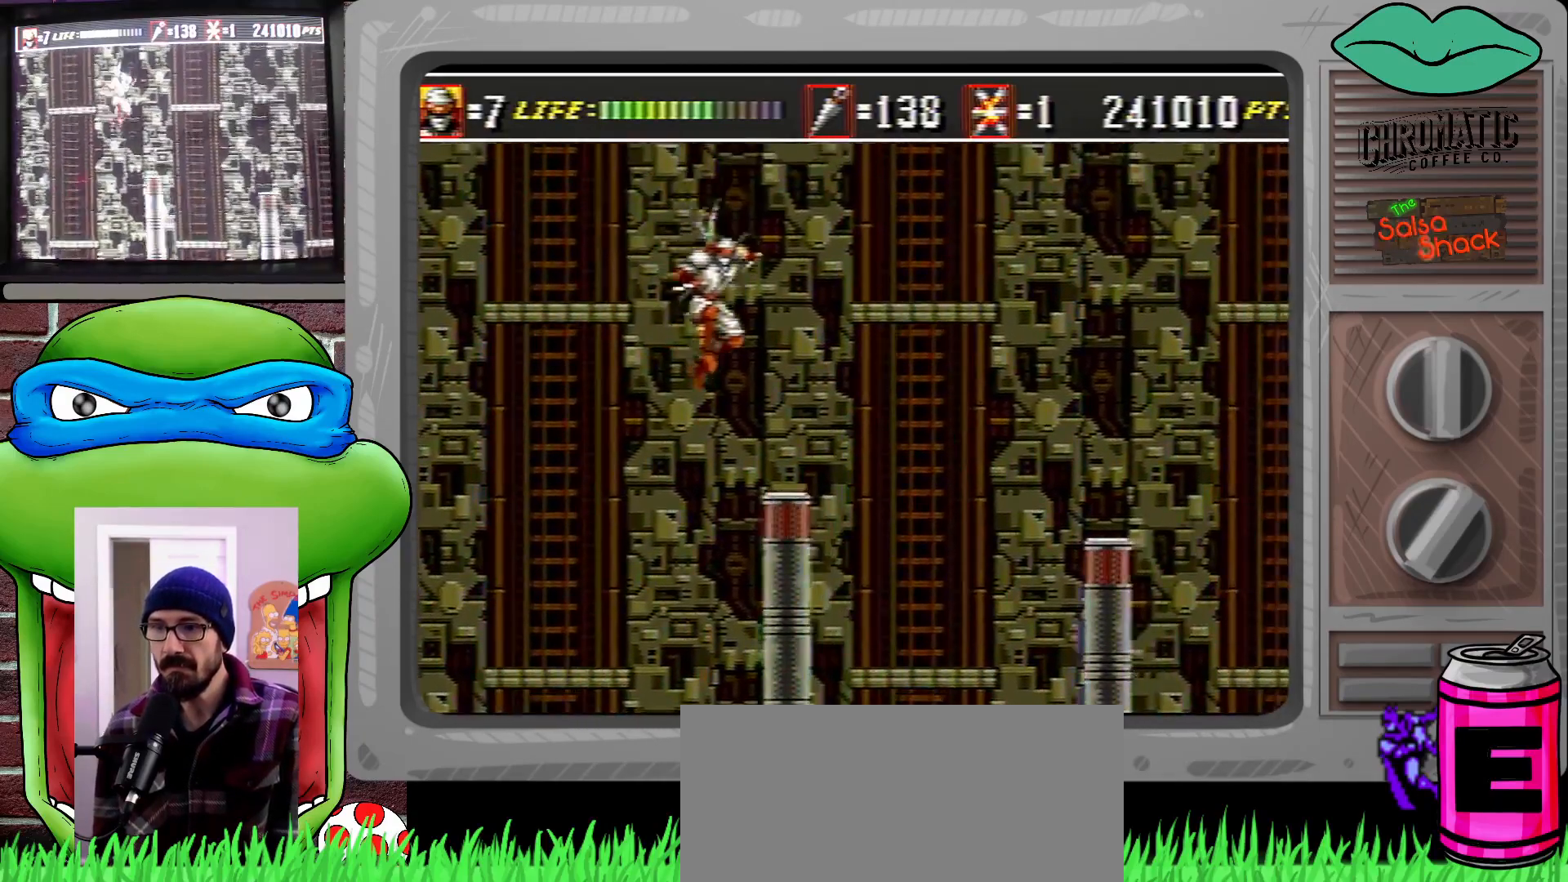
{"buttons": ["DPAD_UP", "DPAD_RIGHT"], "events": [[200, "DPAD_UP", "down"], [233, "DPAD_UP", "up"], [267, "C", "down"], [300, "DPAD_UP", "down"], [500, "C", "up"]]}
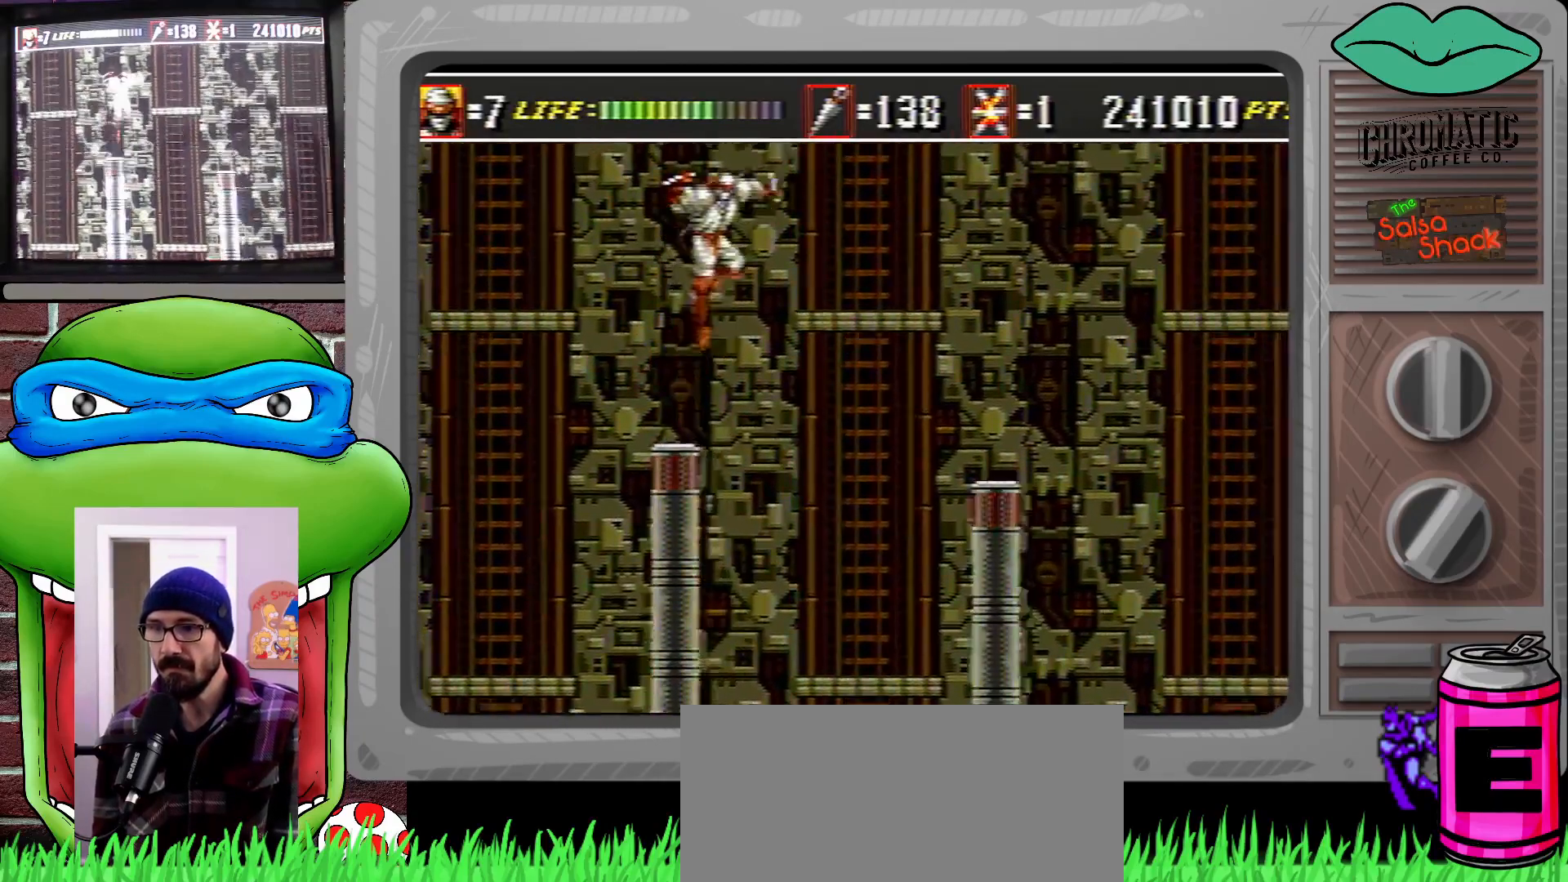
{"buttons": ["DPAD_RIGHT"], "events": [[233, "DPAD_UP", "up"], [300, "DPAD_UP", "down"], [367, "DPAD_UP", "up"]]}
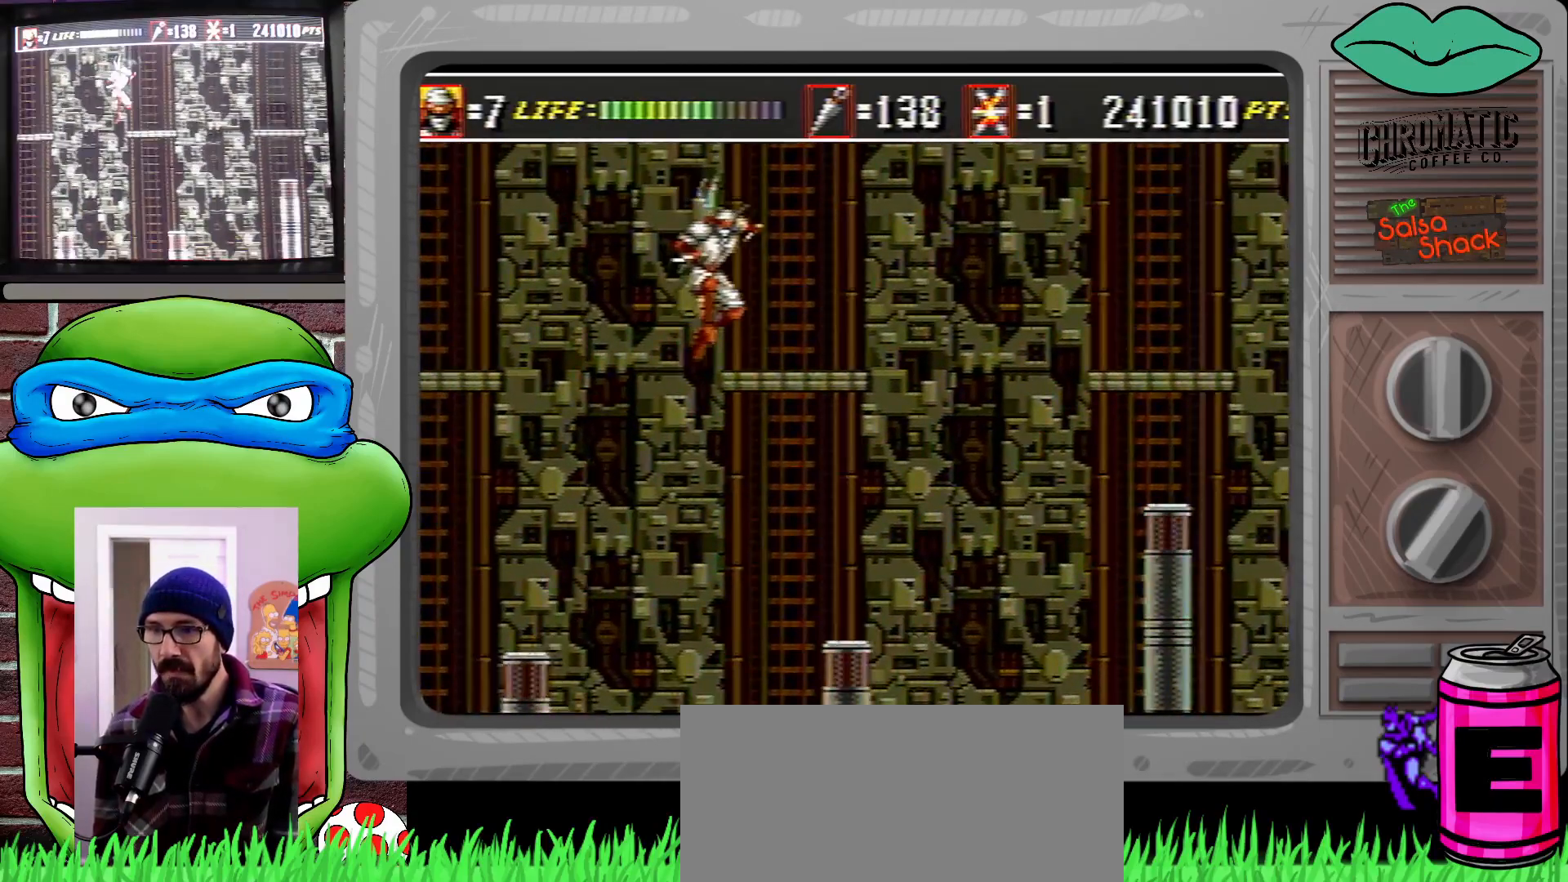
{"buttons": ["DPAD_UP", "DPAD_RIGHT"], "events": [[333, "DPAD_UP", "down"]]}
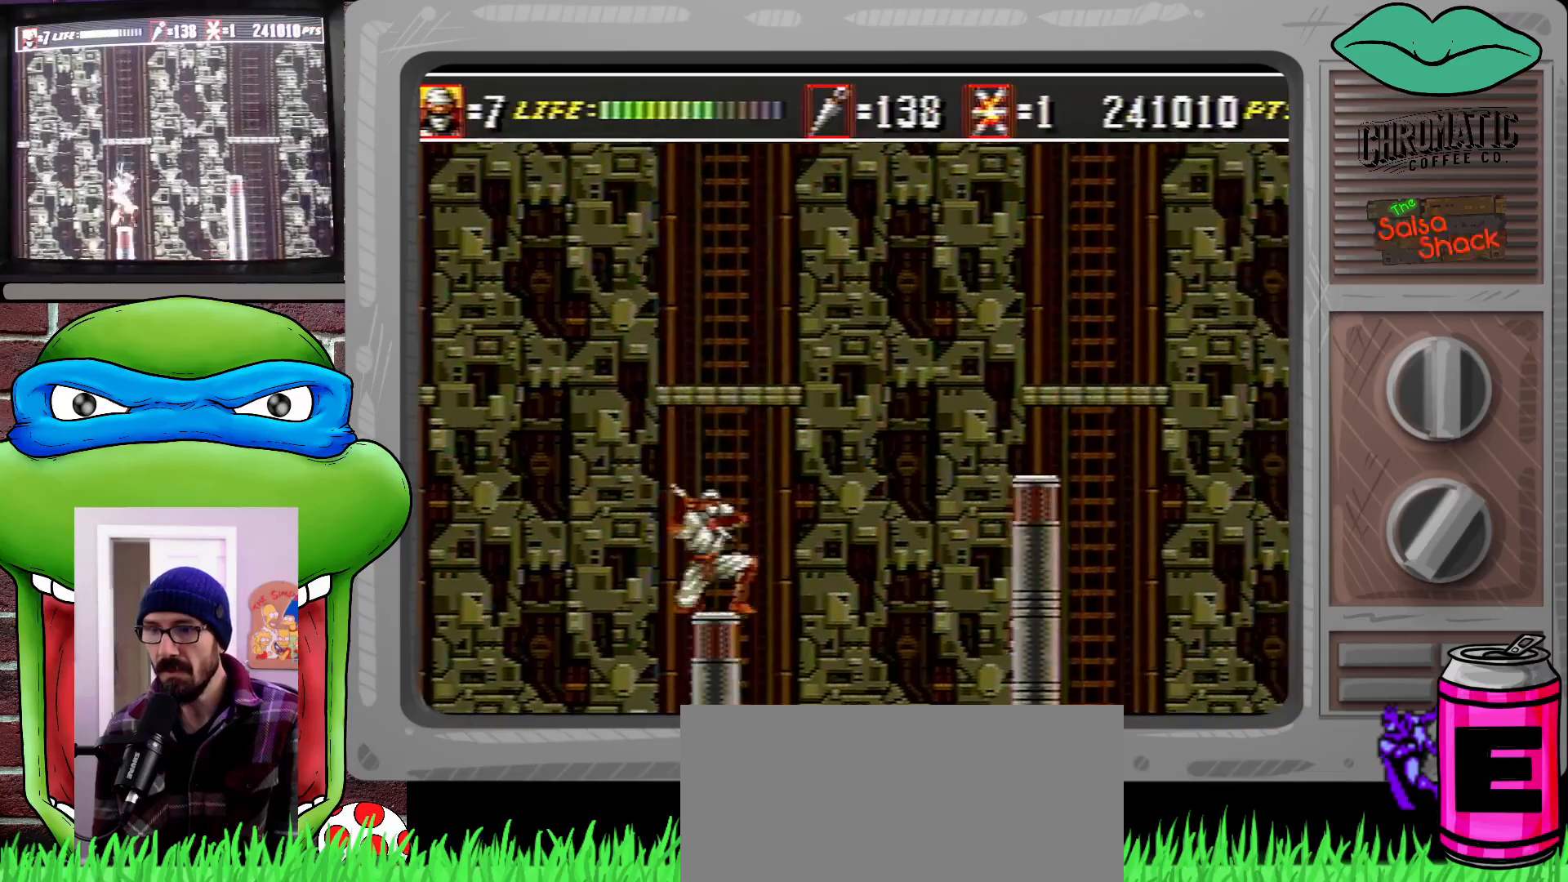
{"buttons": ["C", "DPAD_UP", "DPAD_RIGHT"], "events": [[33, "C", "down"]]}
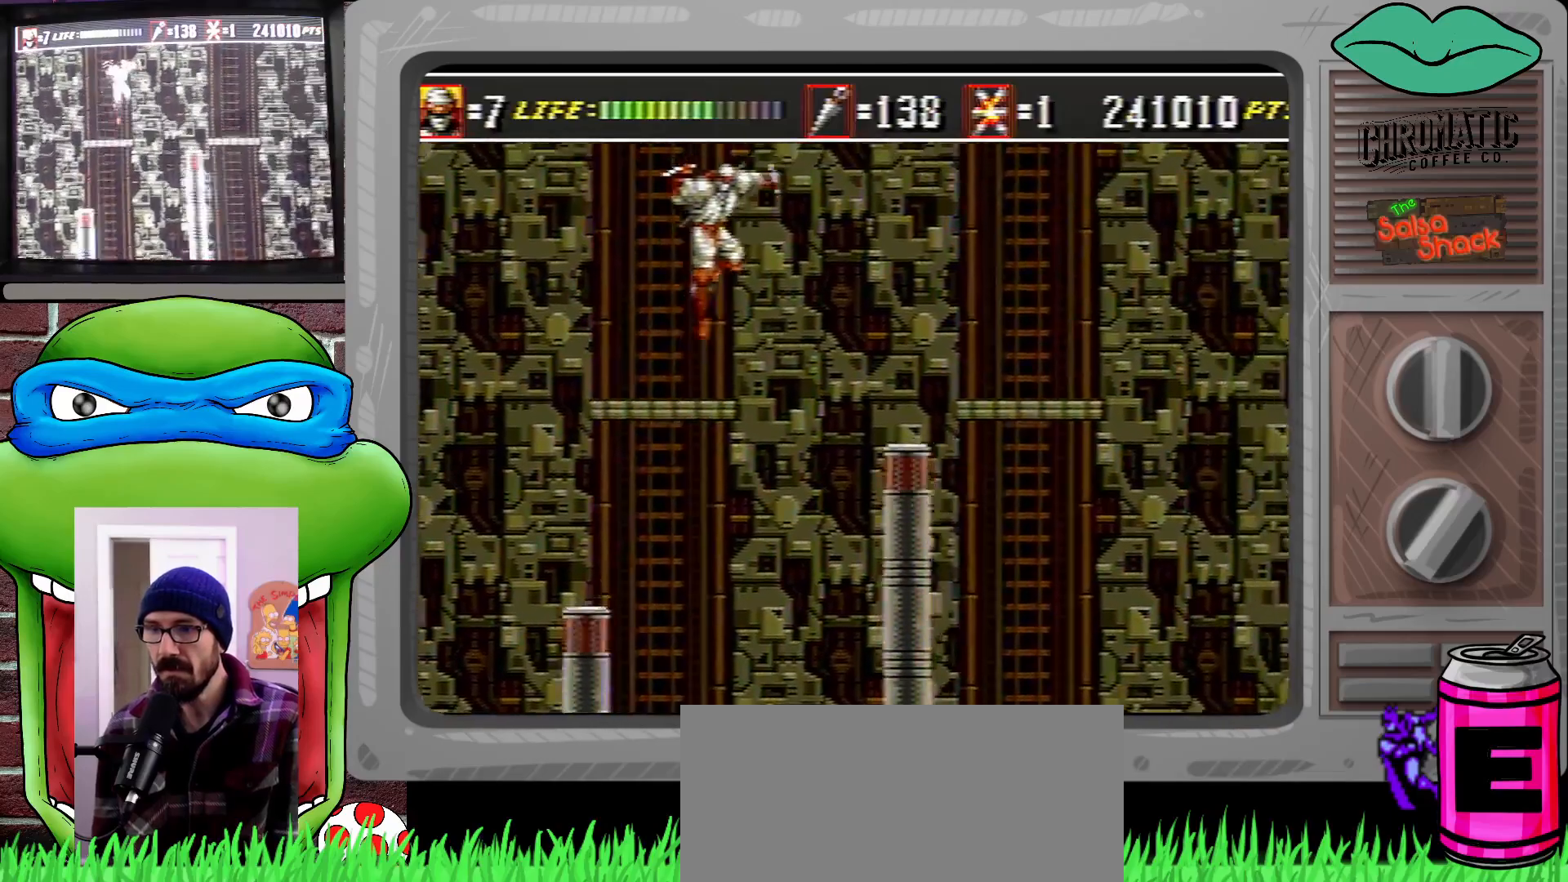
{"buttons": ["DPAD_UP", "DPAD_RIGHT"], "events": [[200, "C", "up"]]}
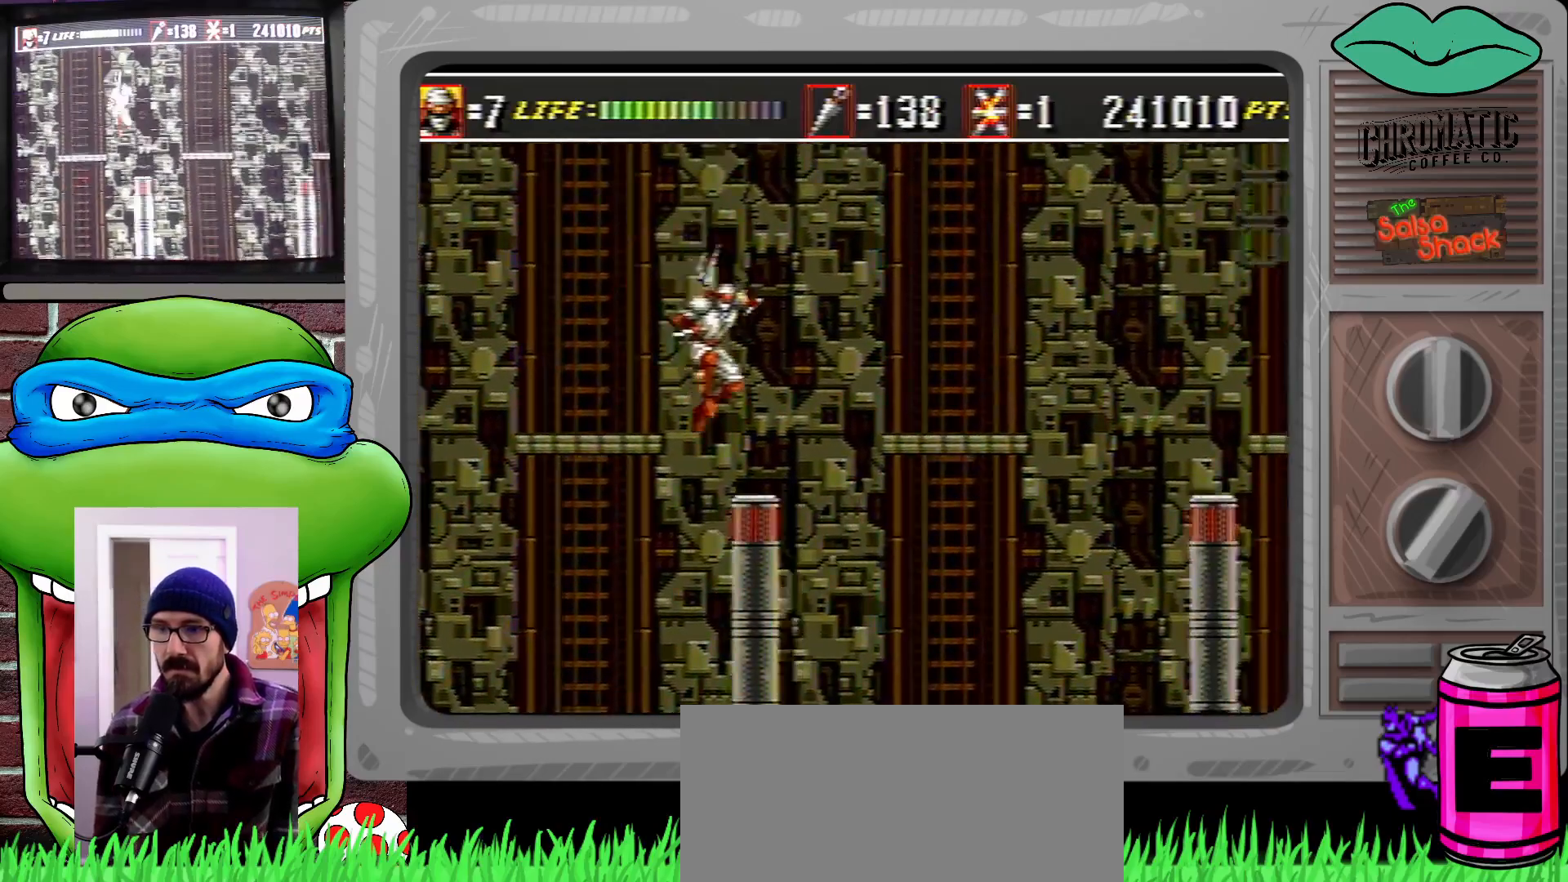
{"buttons": ["C", "DPAD_UP", "DPAD_RIGHT"], "events": [[200, "C", "down"]]}
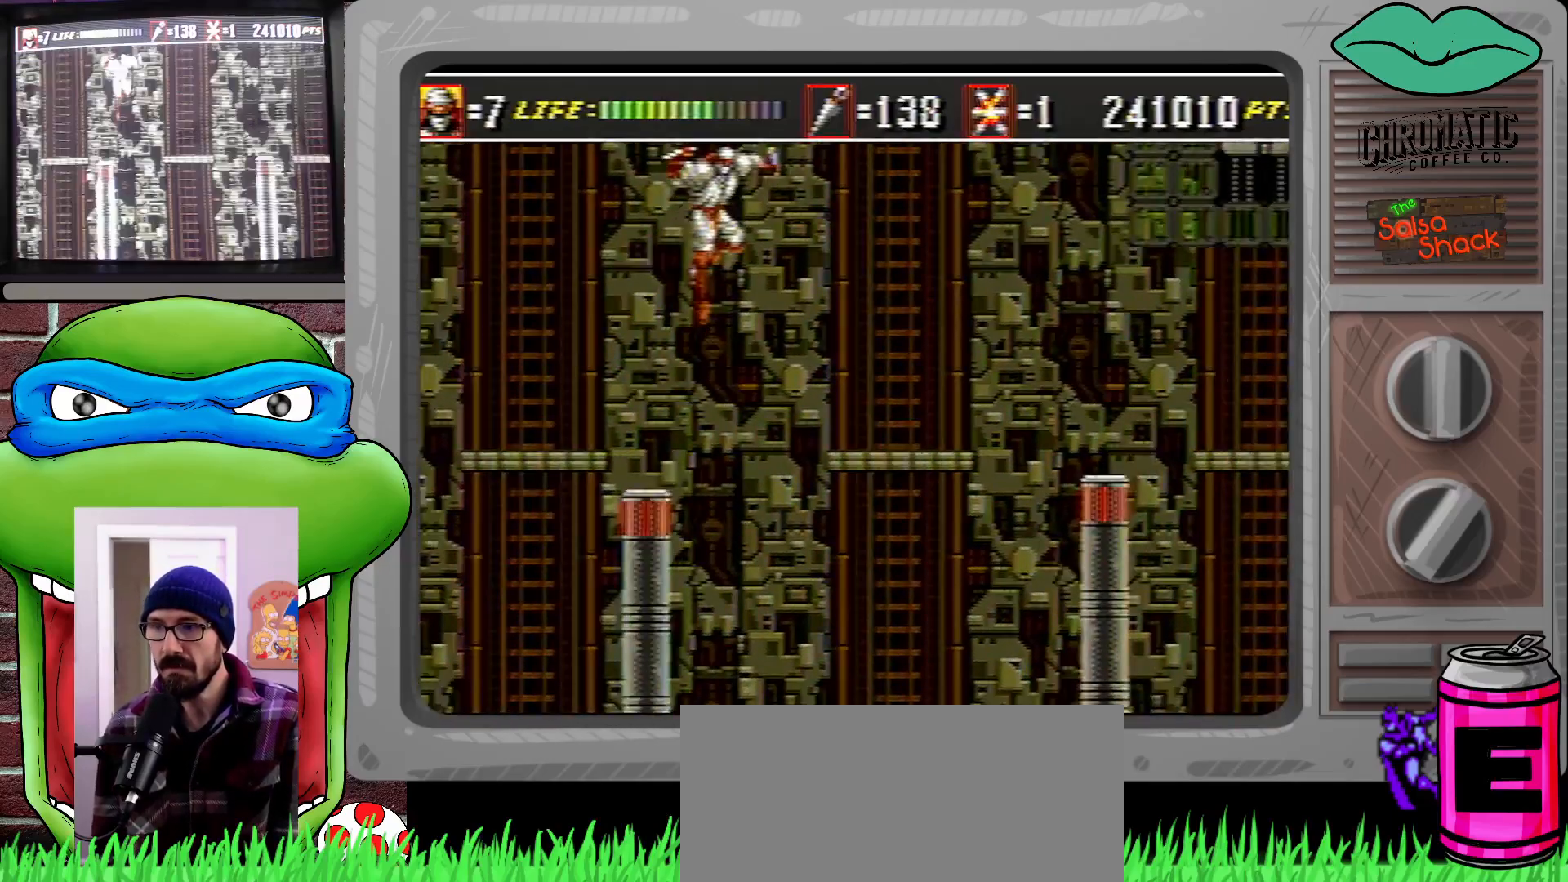
{"buttons": ["DPAD_UP", "DPAD_RIGHT"], "events": [[100, "C", "up"], [367, "C", "down"], [500, "C", "up"]]}
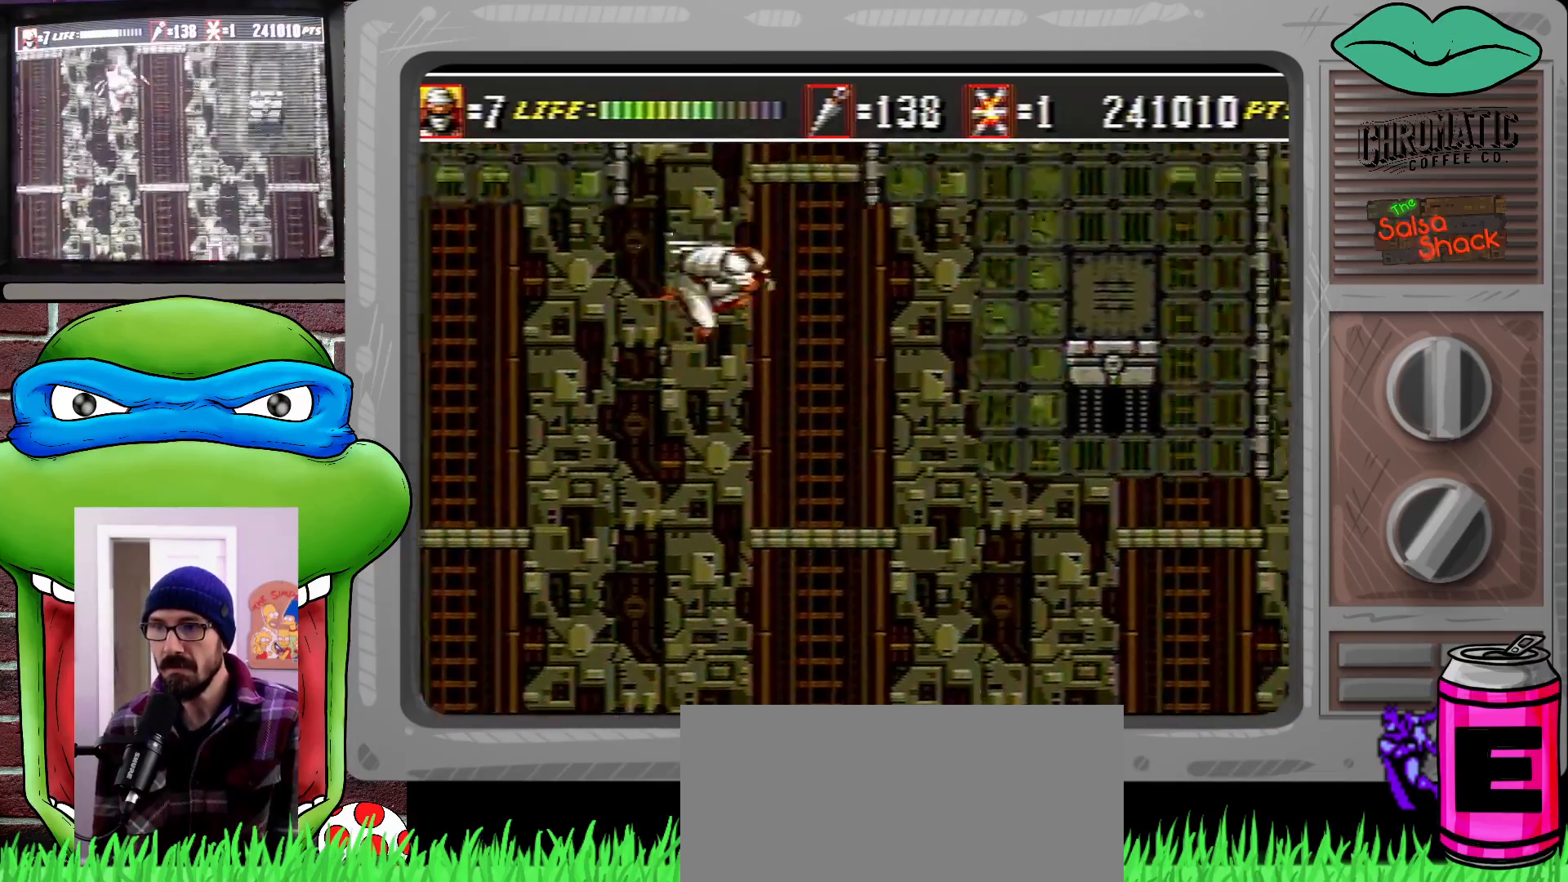
{"buttons": ["DPAD_RIGHT"], "events": [[267, "DPAD_UP", "up"]]}
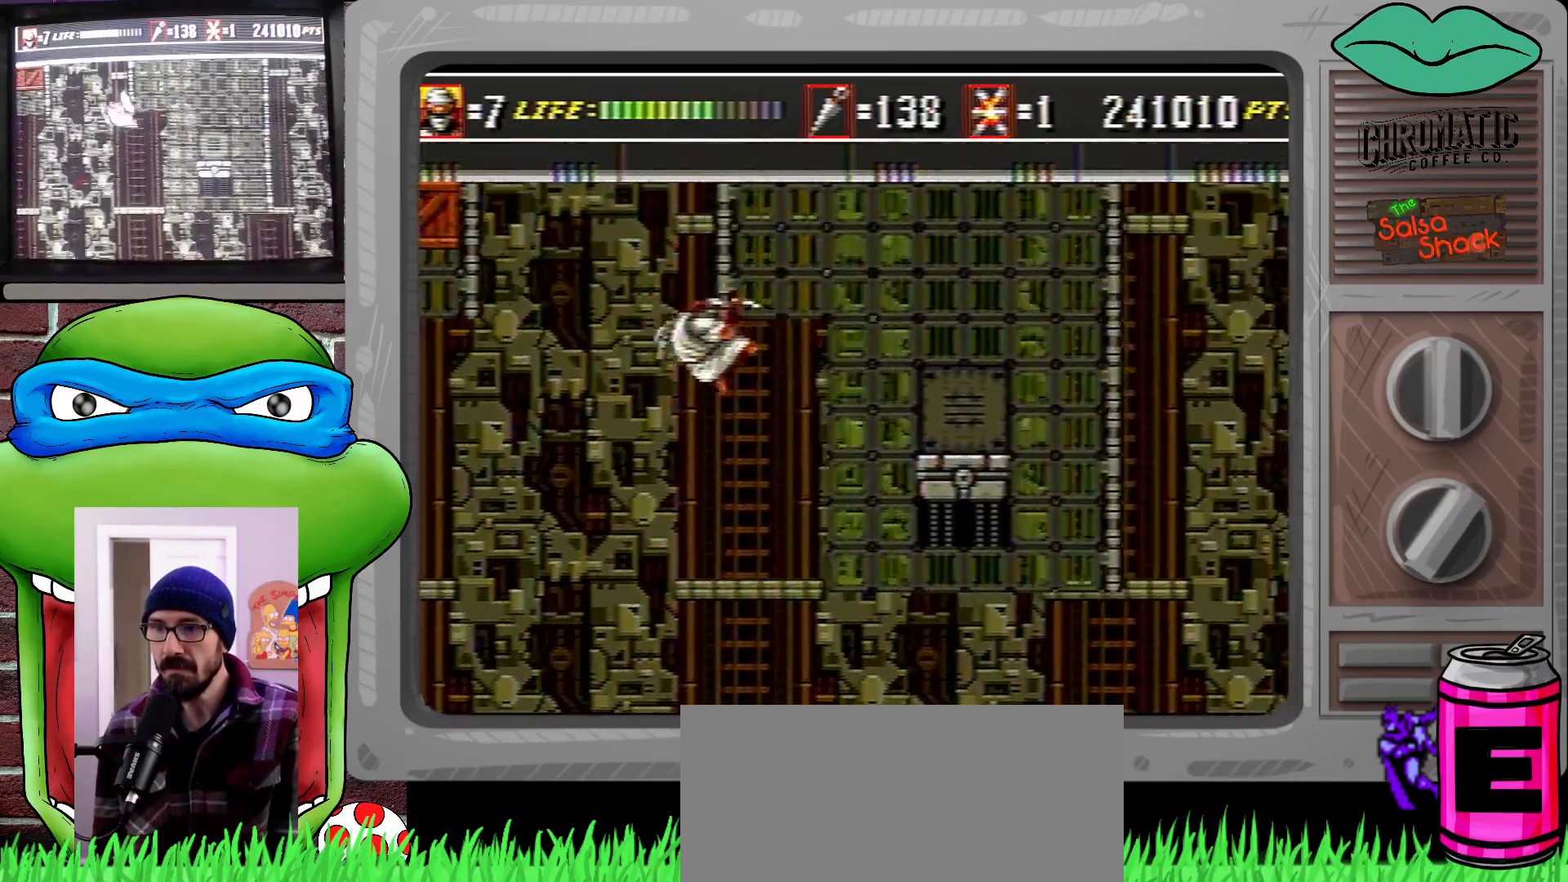
{"buttons": [], "events": [[200, "DPAD_RIGHT", "up"], [300, "DPAD_RIGHT", "down"], [333, "DPAD_UP", "down"], [367, "DPAD_UP", "up"], [400, "DPAD_RIGHT", "up"]]}
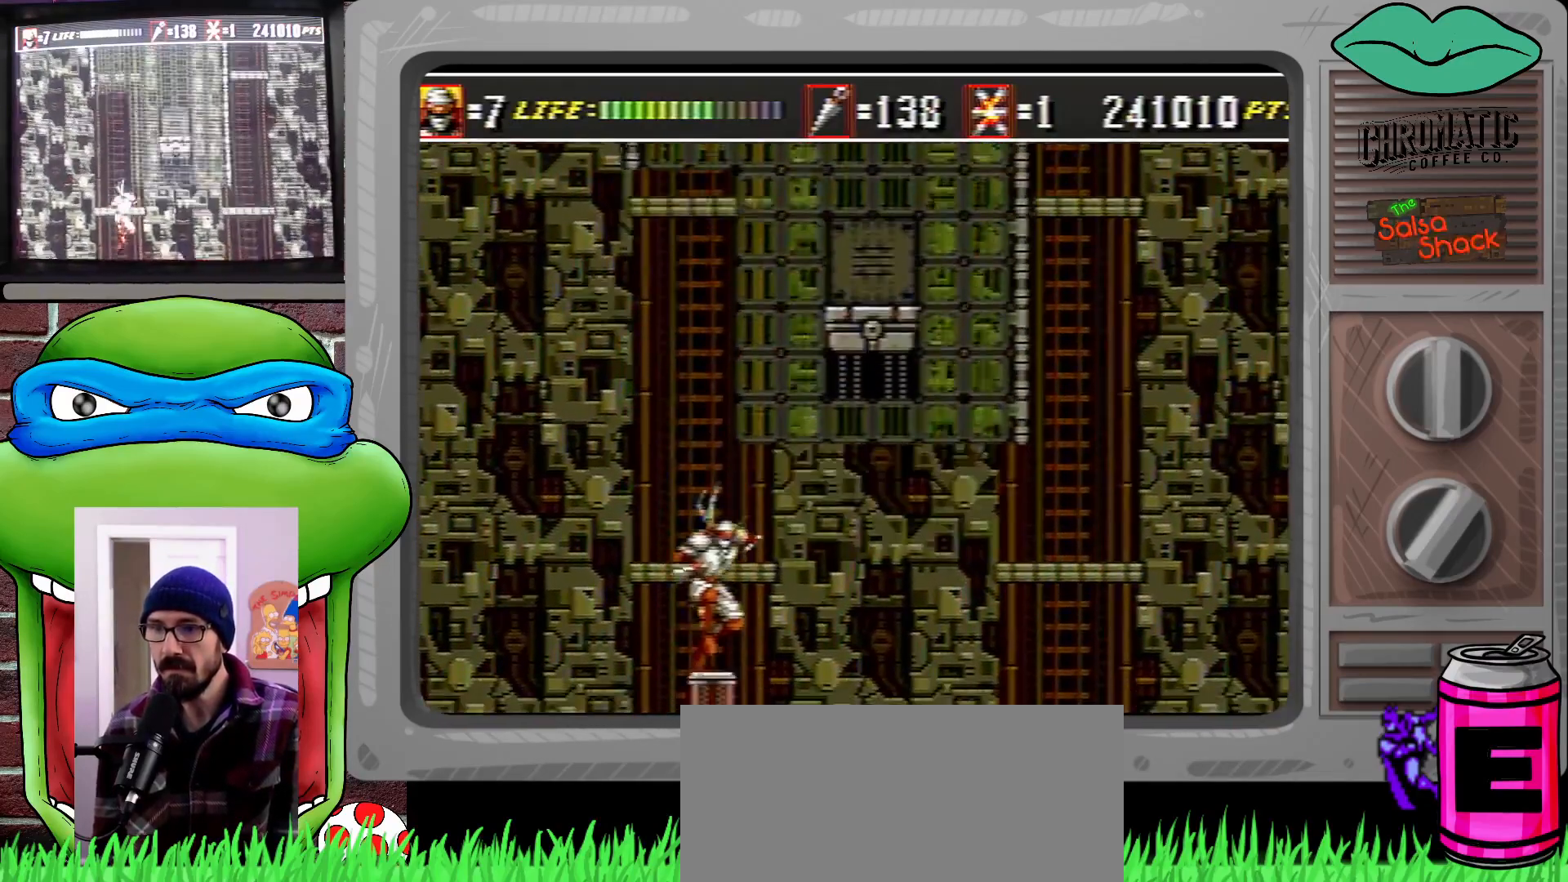
{"buttons": [], "events": [[167, "C", "down"], [433, "C", "up"]]}
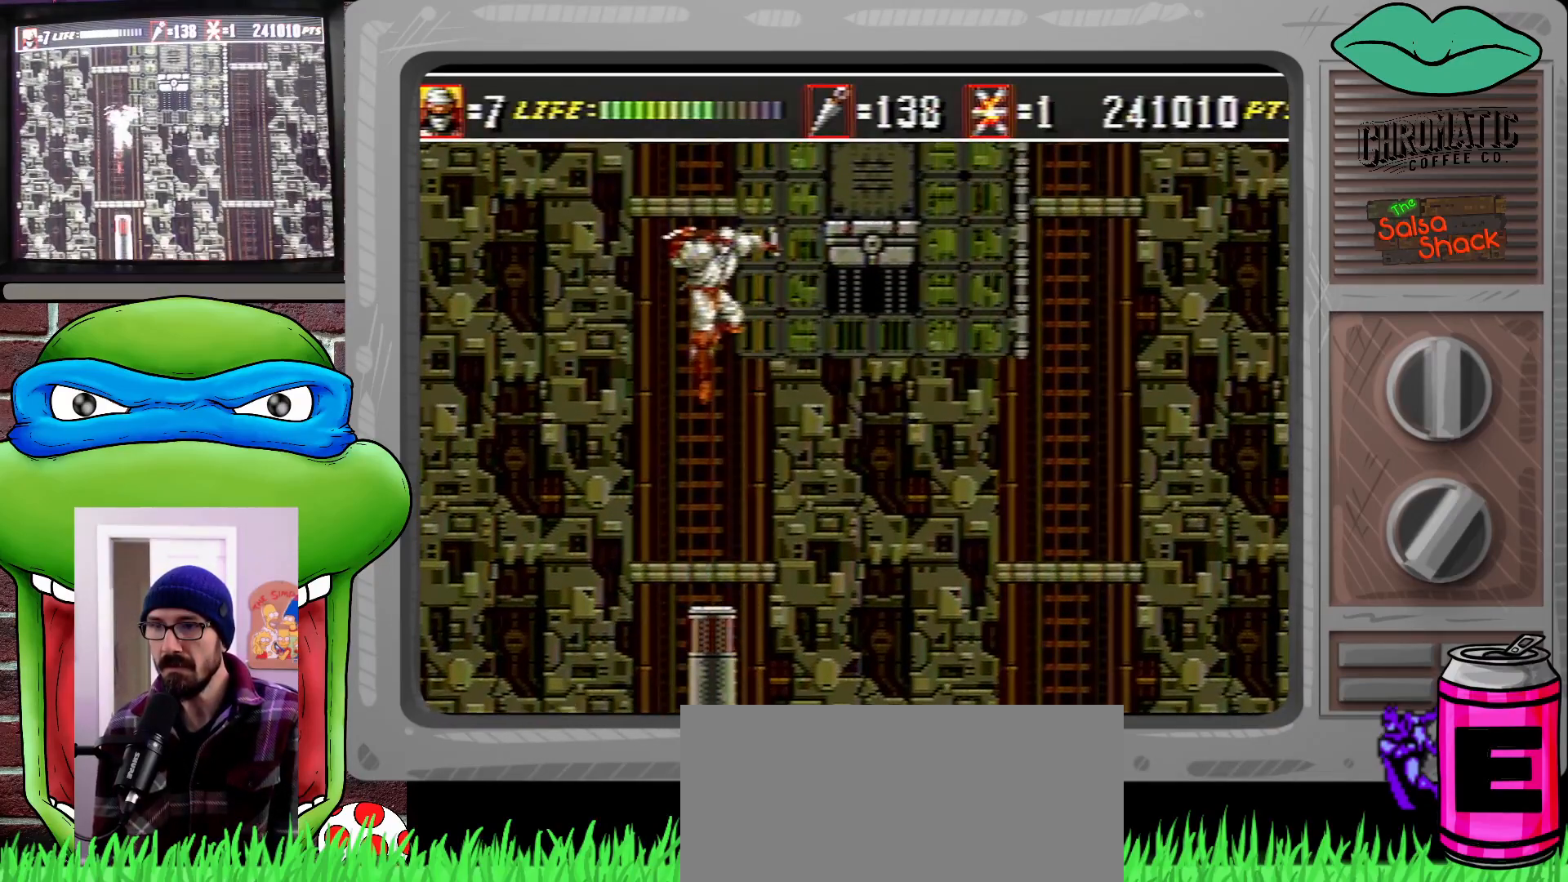
{"buttons": ["C", "DPAD_UP", "DPAD_RIGHT"], "events": [[200, "C", "down"], [233, "DPAD_RIGHT", "down"], [233, "DPAD_UP", "down"]]}
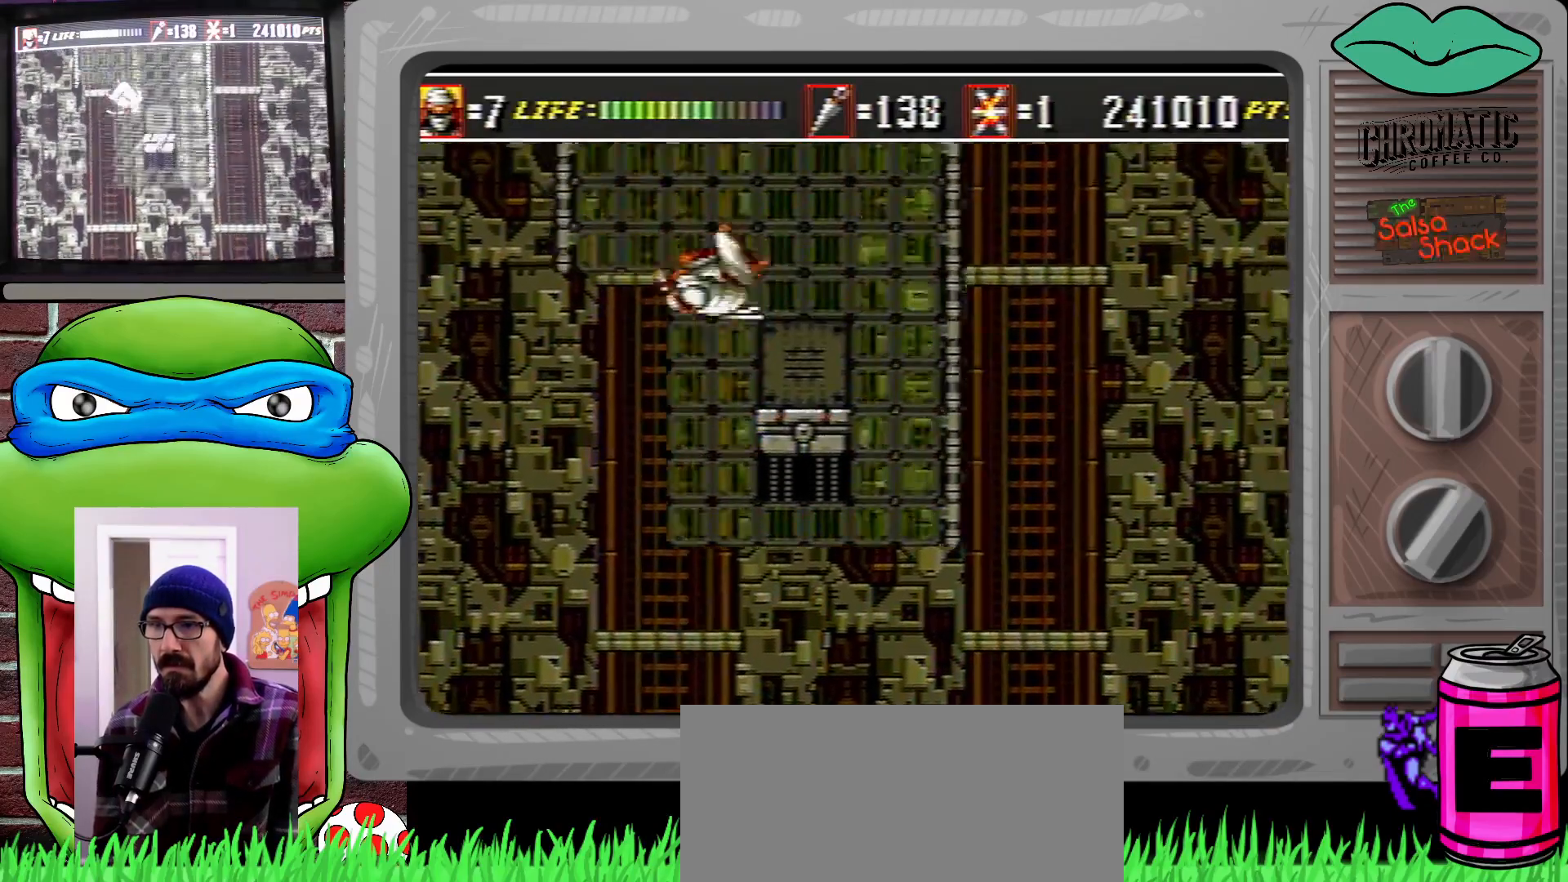
{"buttons": [], "events": [[33, "C", "up"], [100, "DPAD_UP", "up"], [167, "DPAD_UP", "down"], [233, "DPAD_UP", "up"], [267, "DPAD_RIGHT", "up"]]}
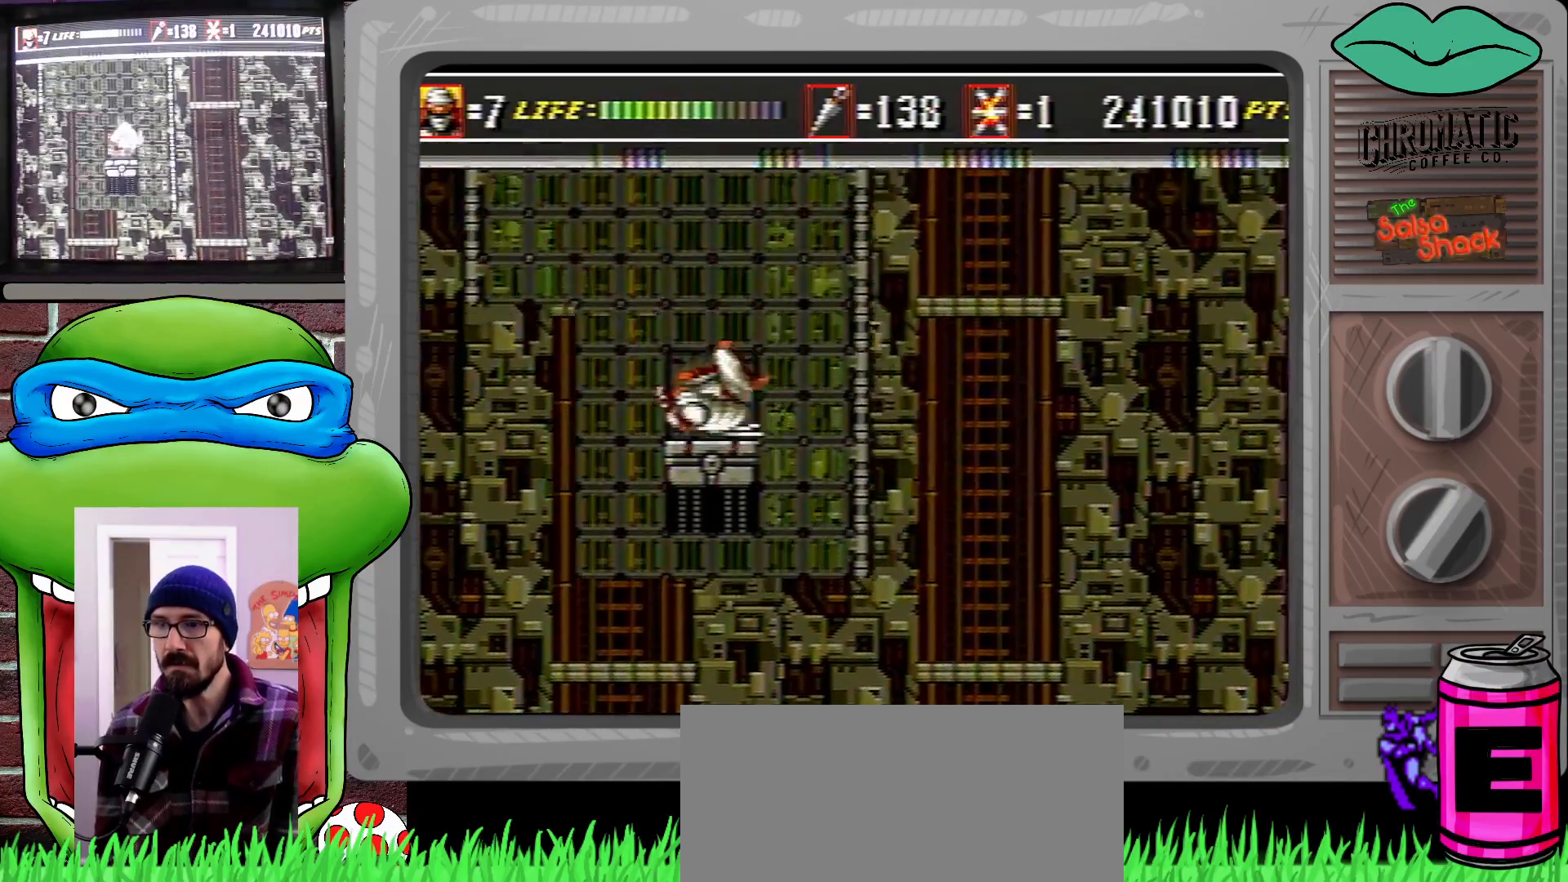
{"buttons": ["DPAD_UP", "DPAD_RIGHT"], "events": [[100, "C", "down"], [133, "DPAD_UP", "down"], [233, "C", "up"], [467, "DPAD_RIGHT", "down"]]}
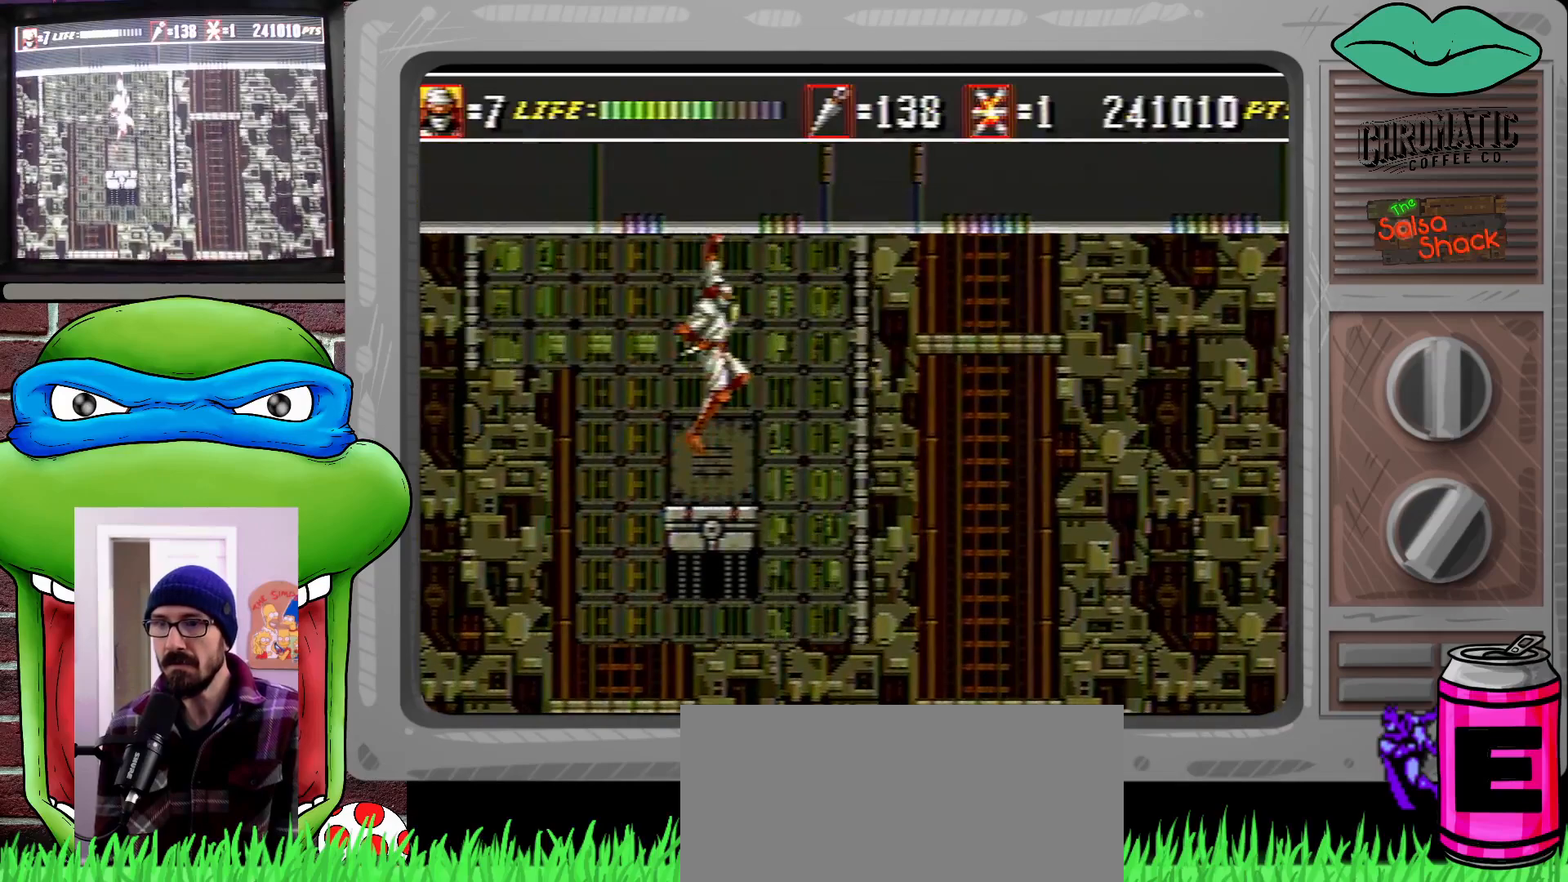
{"buttons": ["DPAD_UP", "DPAD_RIGHT"], "events": []}
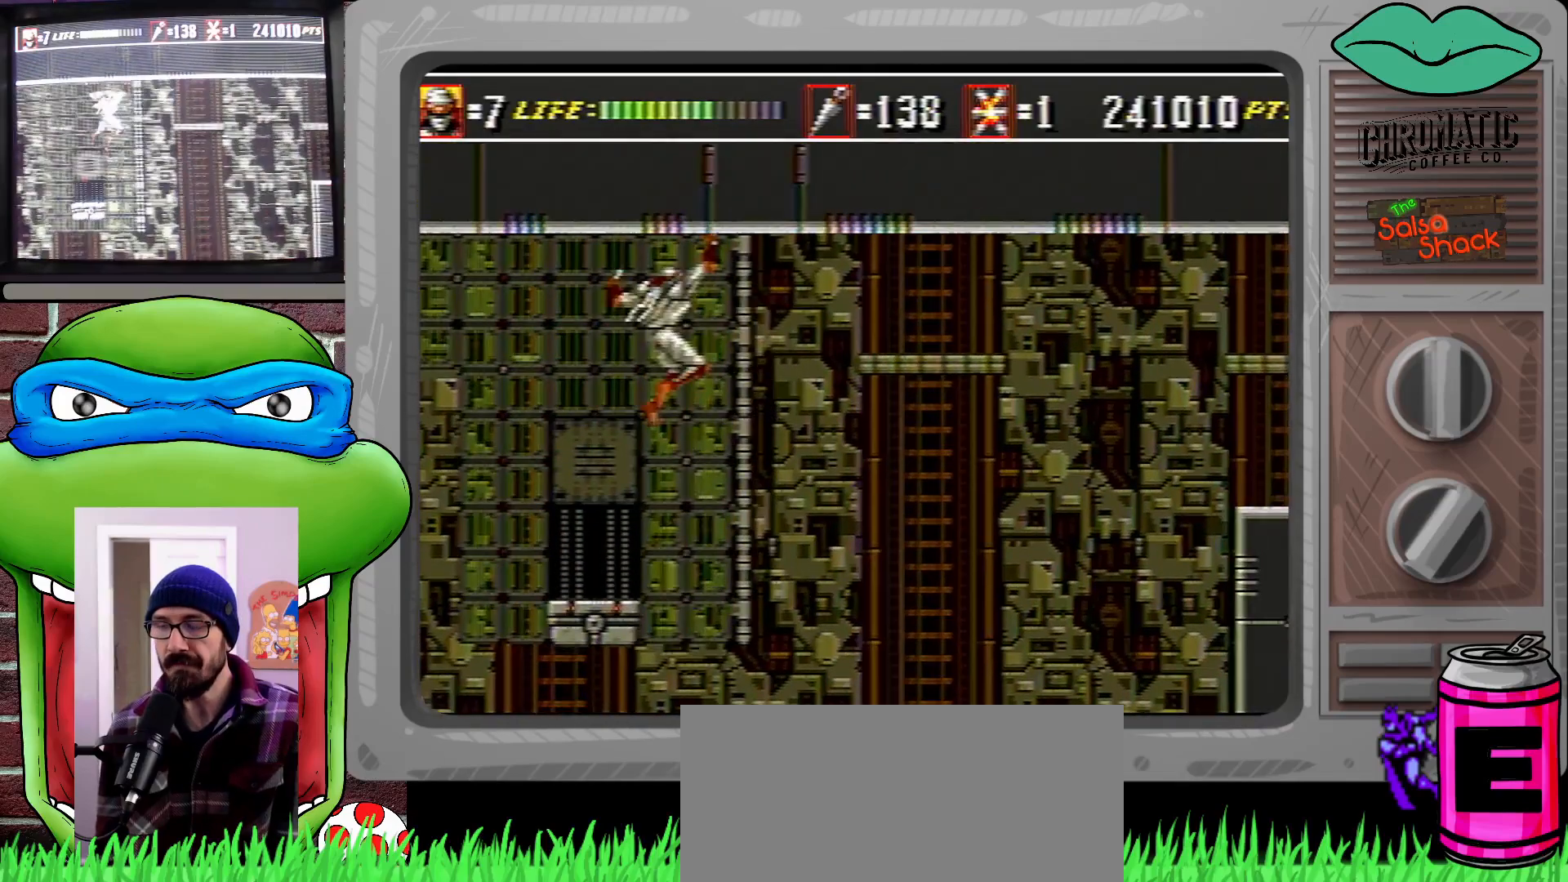
{"buttons": ["DPAD_LEFT"], "events": [[200, "DPAD_RIGHT", "up"], [333, "DPAD_UP", "up"], [500, "DPAD_LEFT", "down"]]}
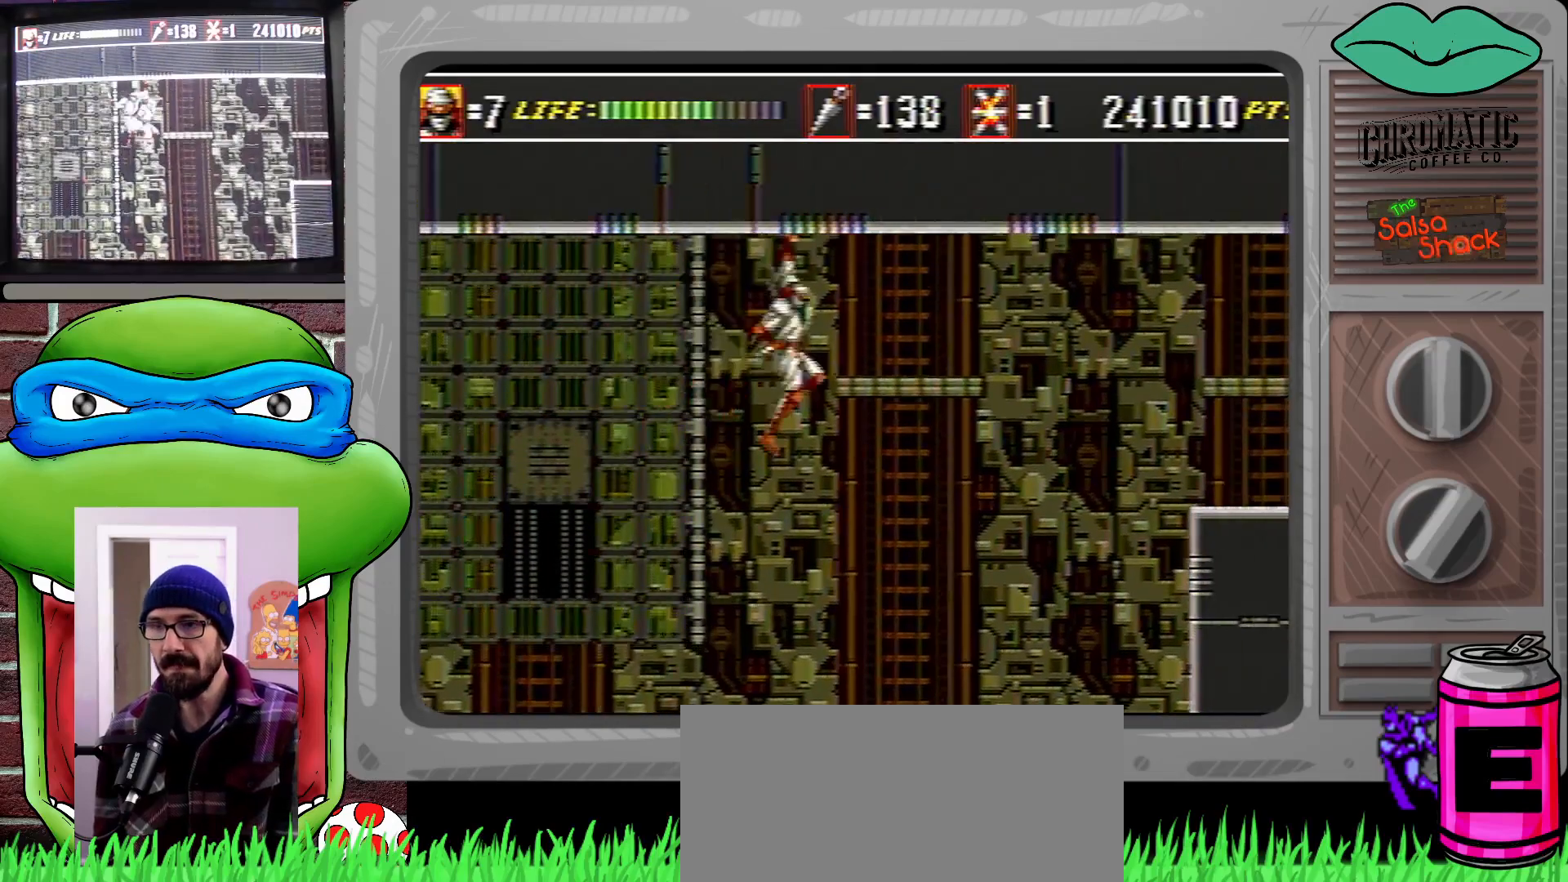
{"buttons": ["DPAD_LEFT"], "events": []}
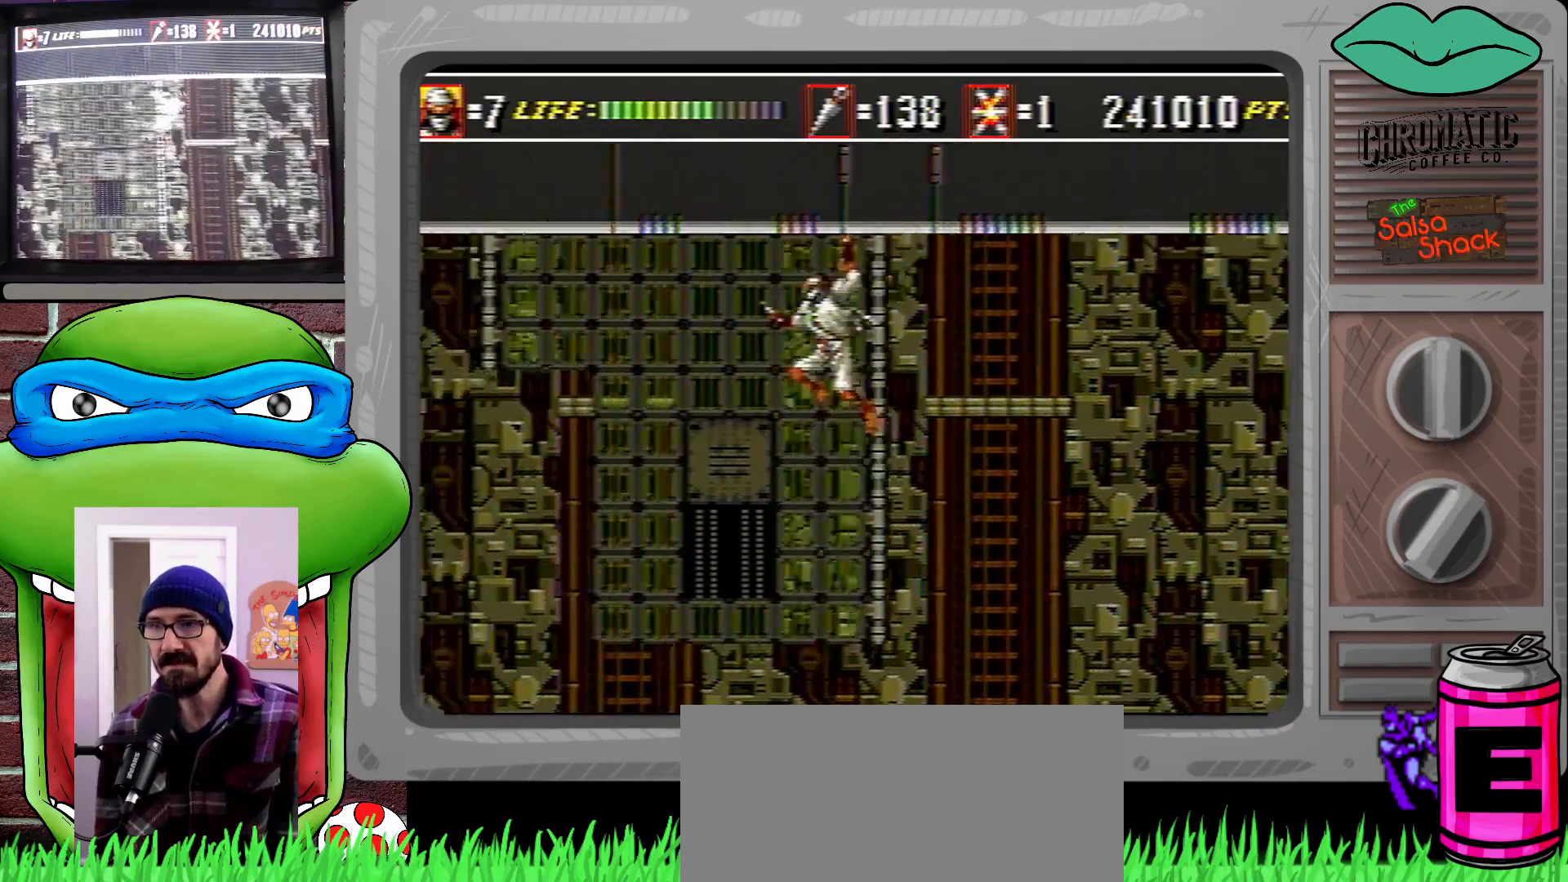
{"buttons": ["DPAD_LEFT"], "events": []}
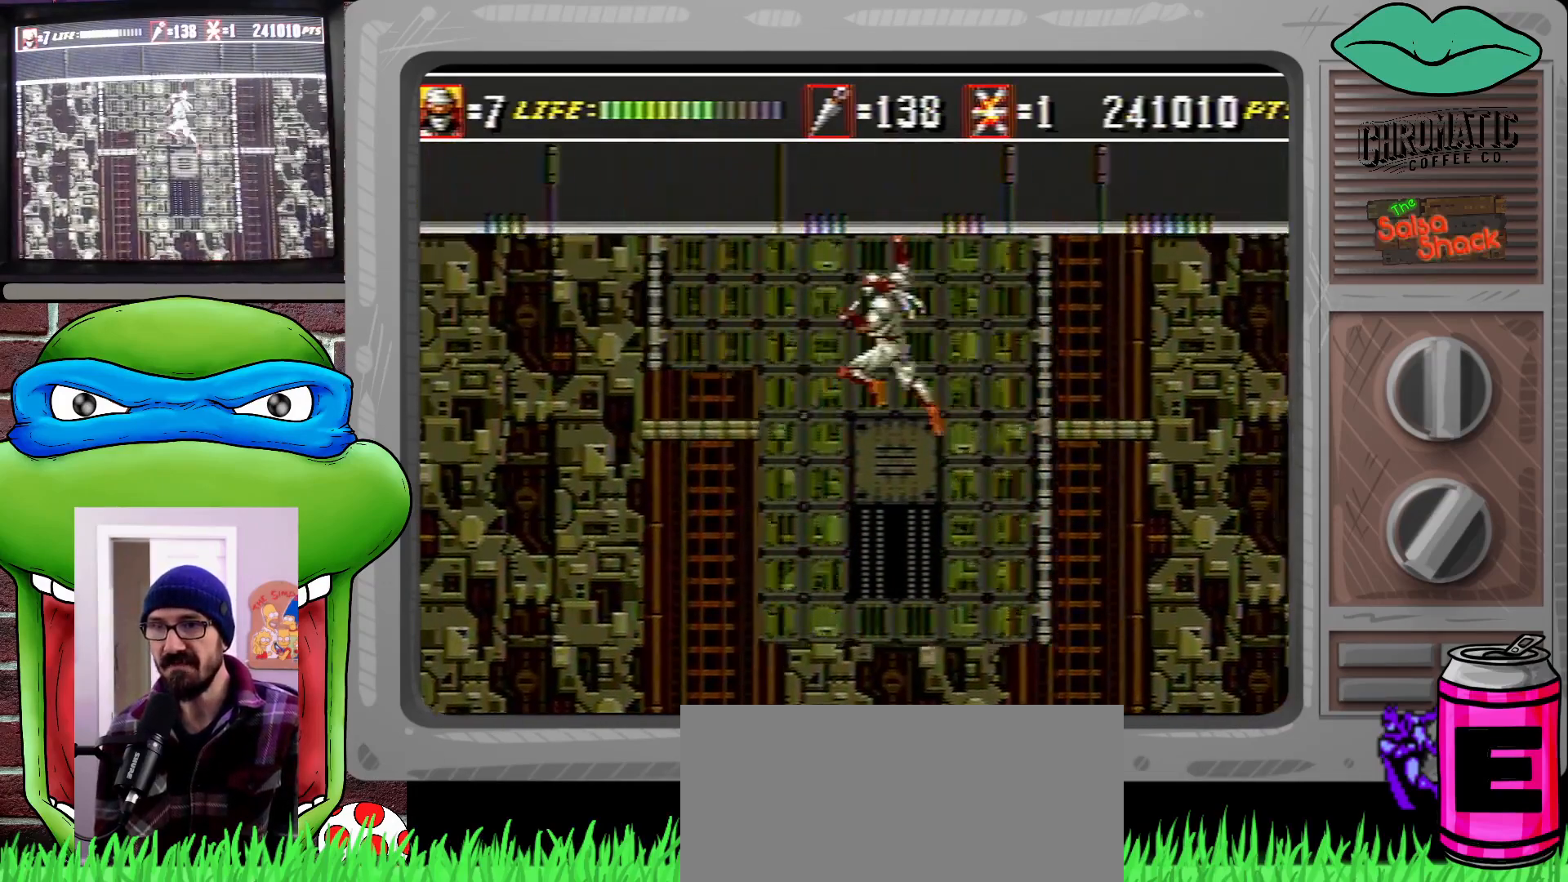
{"buttons": [], "events": [[200, "DPAD_LEFT", "up"]]}
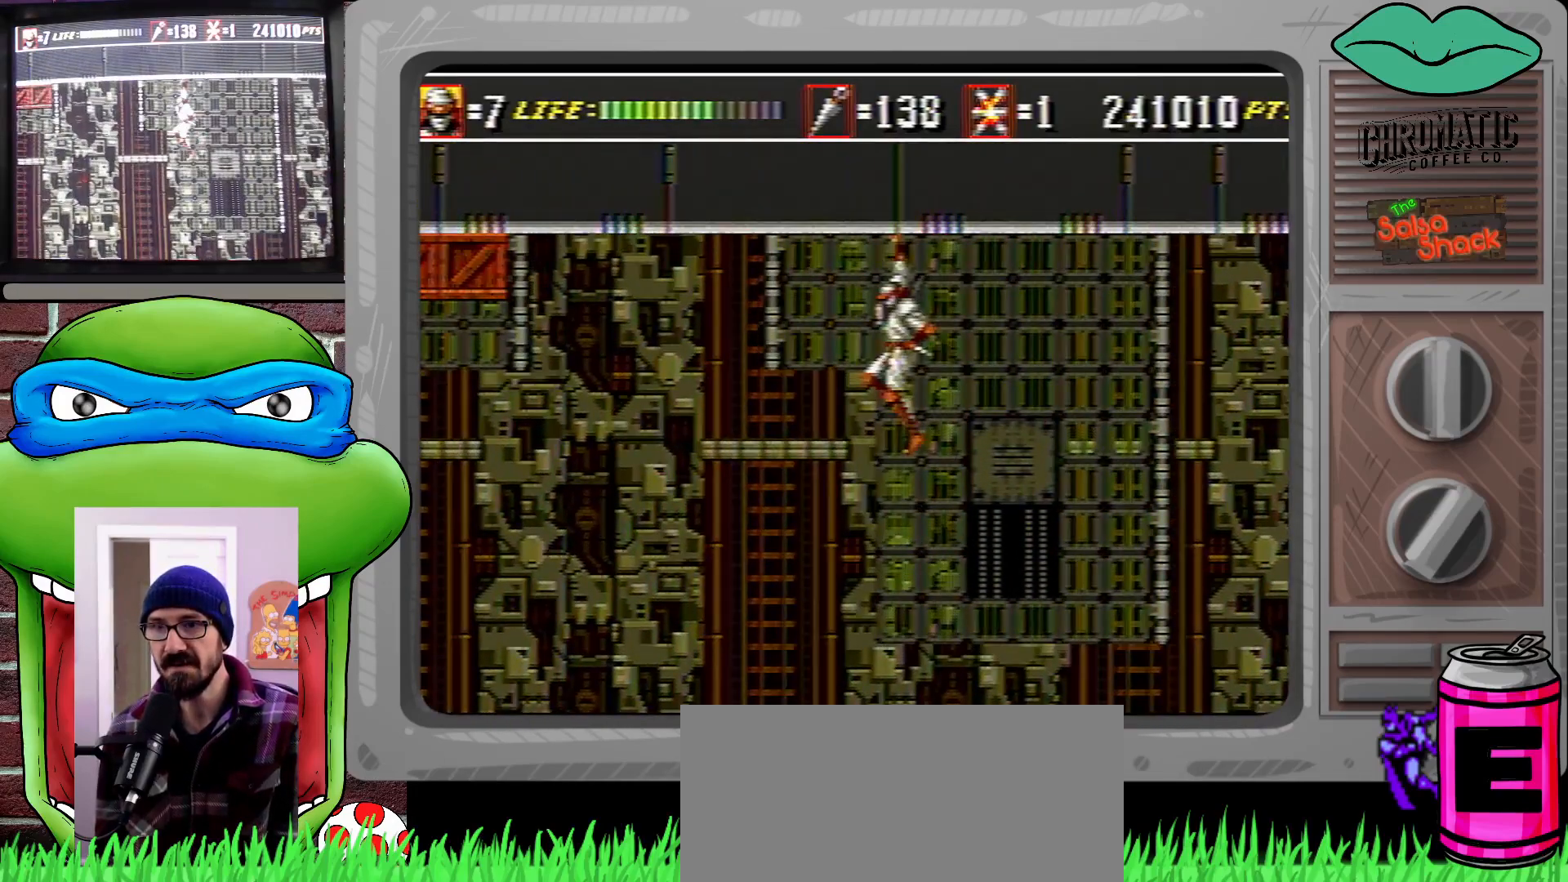
{"buttons": [], "events": [[233, "B", "down"], [333, "B", "up"]]}
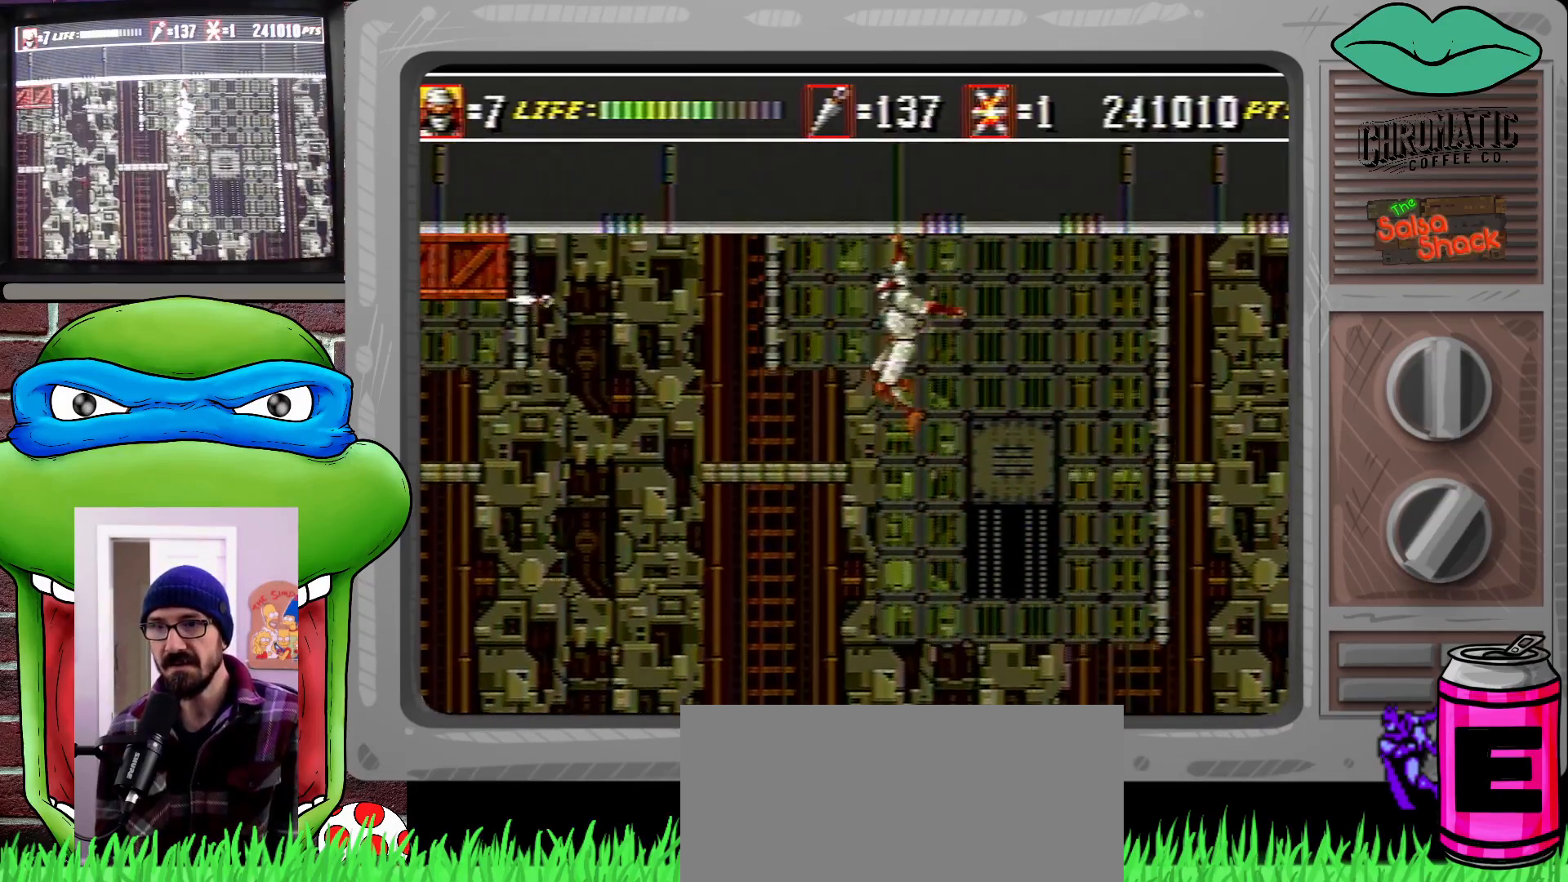
{"buttons": [], "events": [[133, "B", "down"], [233, "B", "up"]]}
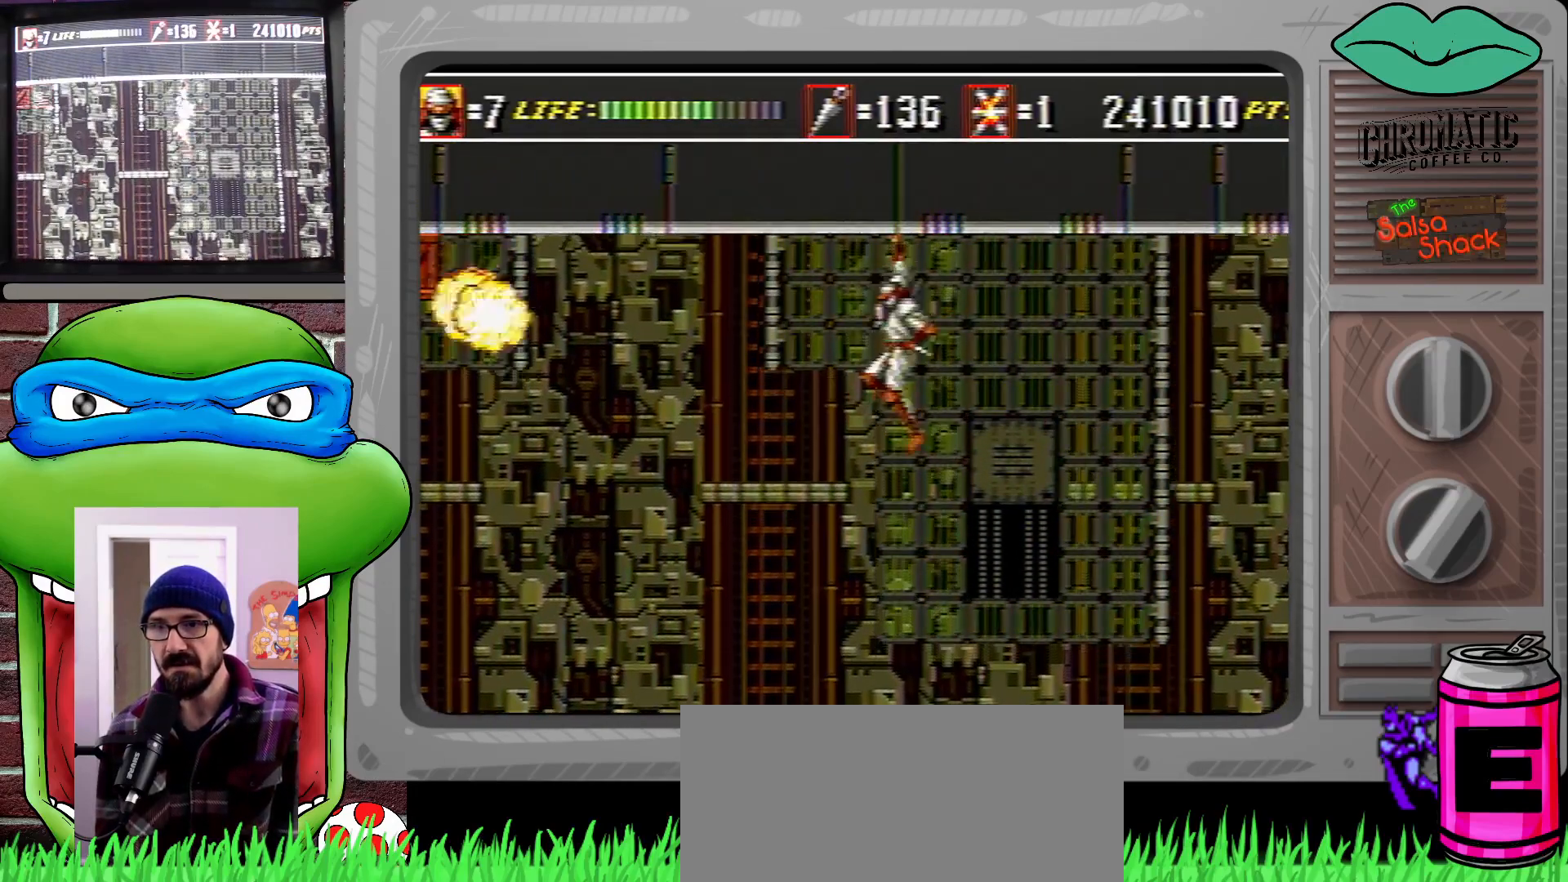
{"buttons": ["B", "DPAD_LEFT"], "events": [[33, "DPAD_LEFT", "down"], [500, "B", "down"]]}
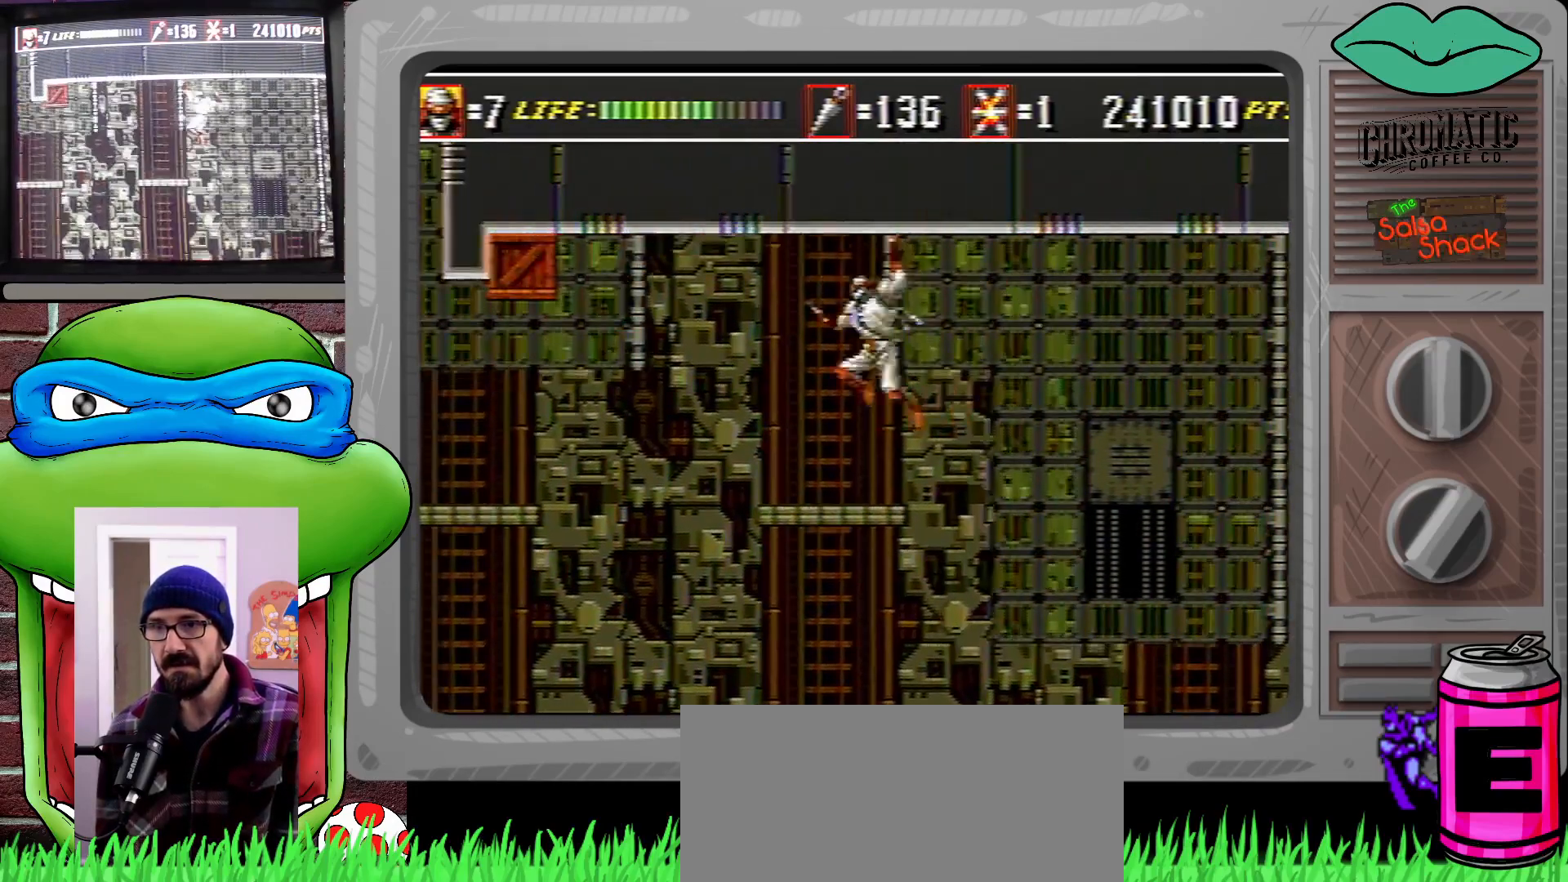
{"buttons": ["DPAD_LEFT"], "events": [[100, "B", "up"]]}
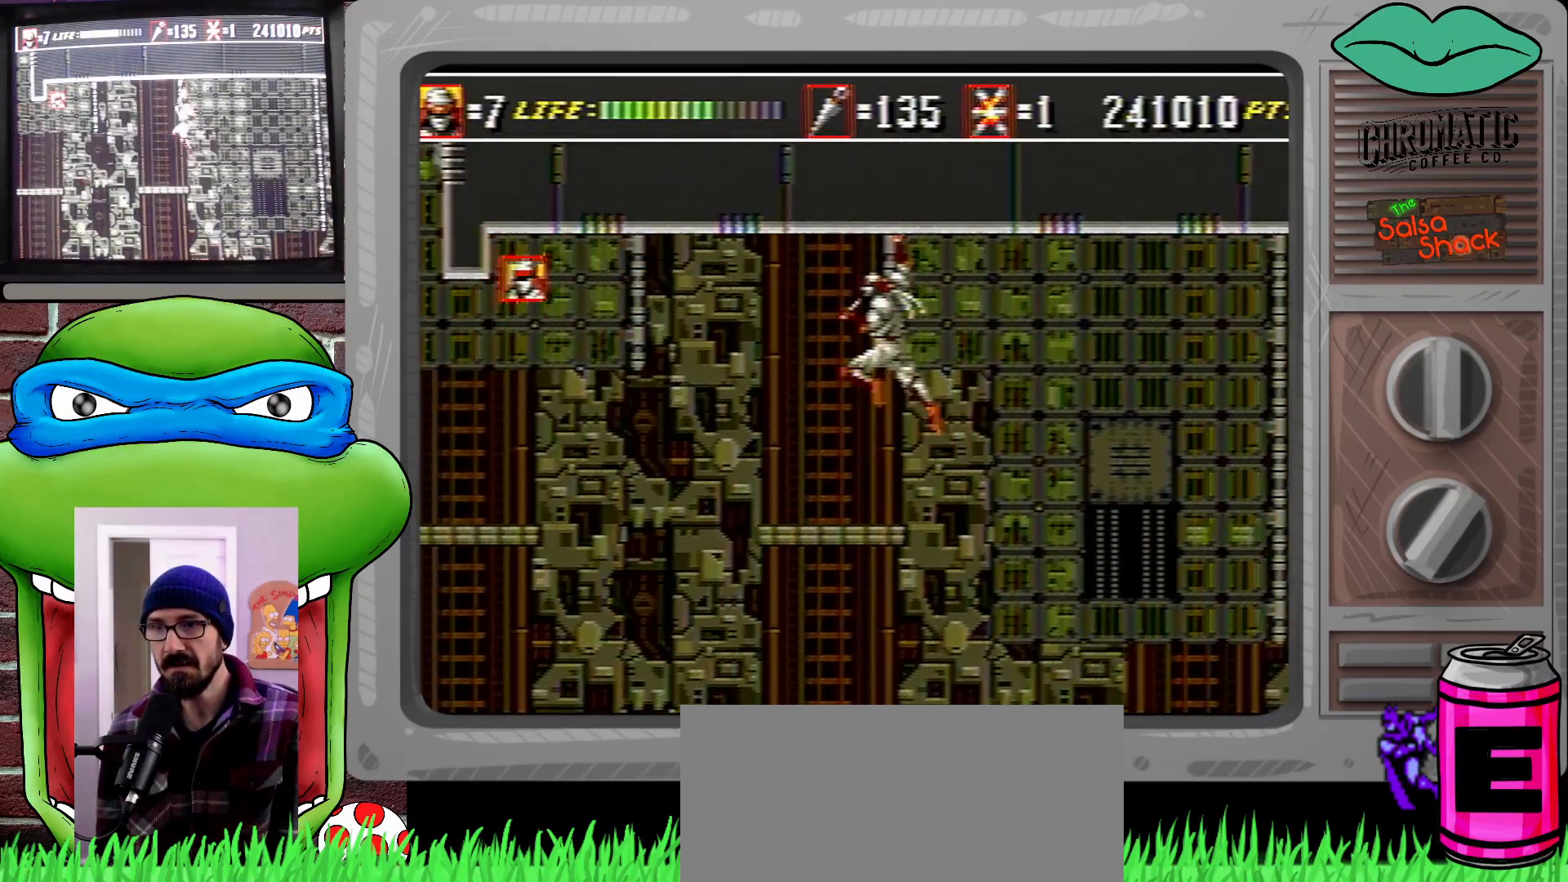
{"buttons": ["DPAD_LEFT"], "events": []}
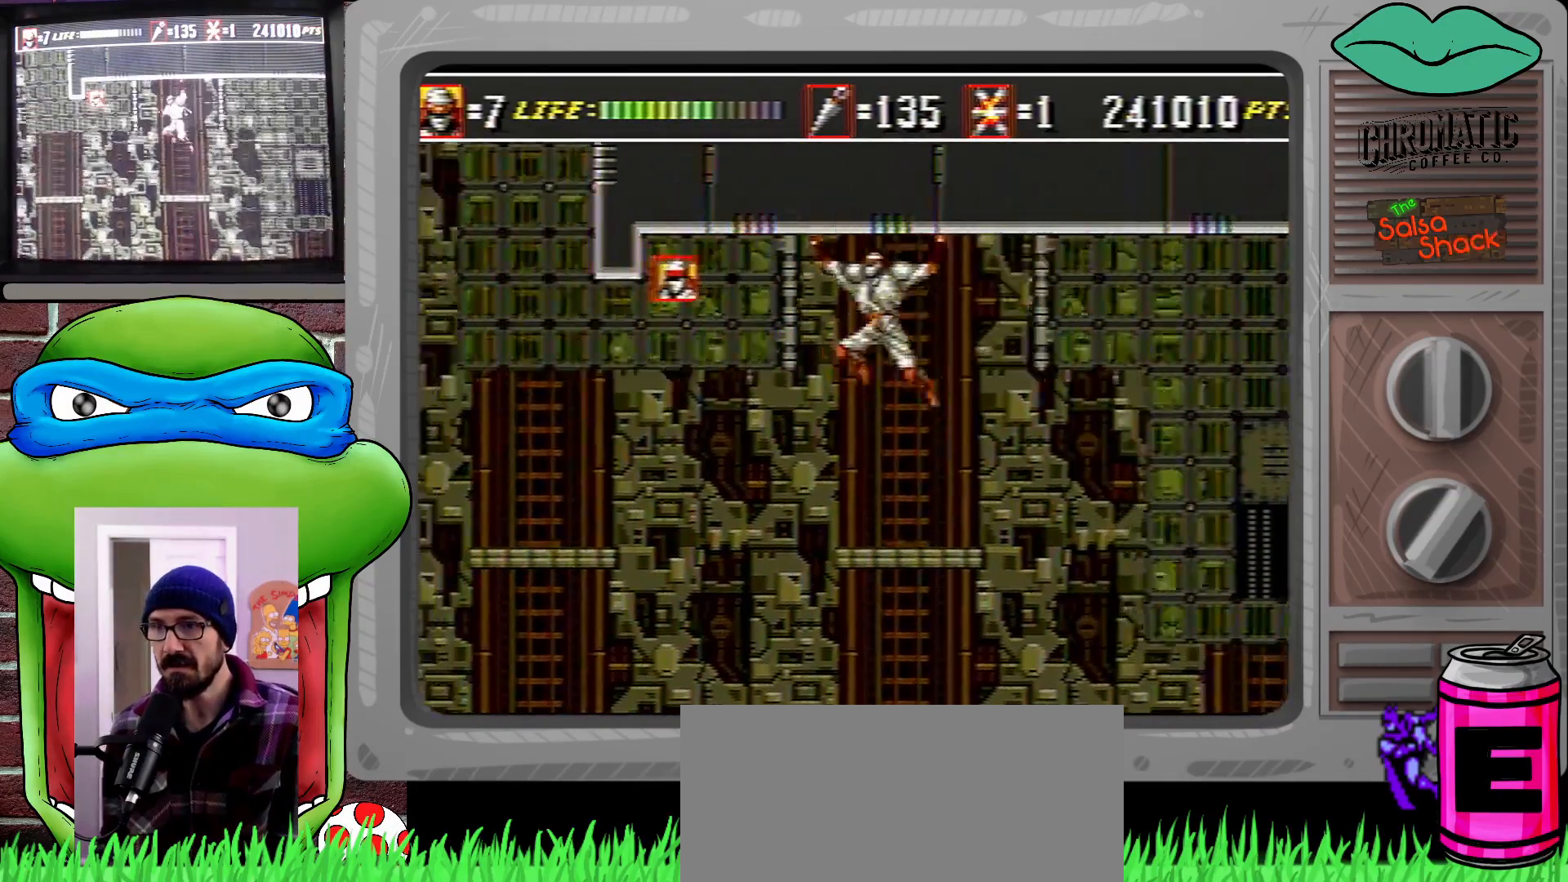
{"buttons": ["DPAD_LEFT"], "events": []}
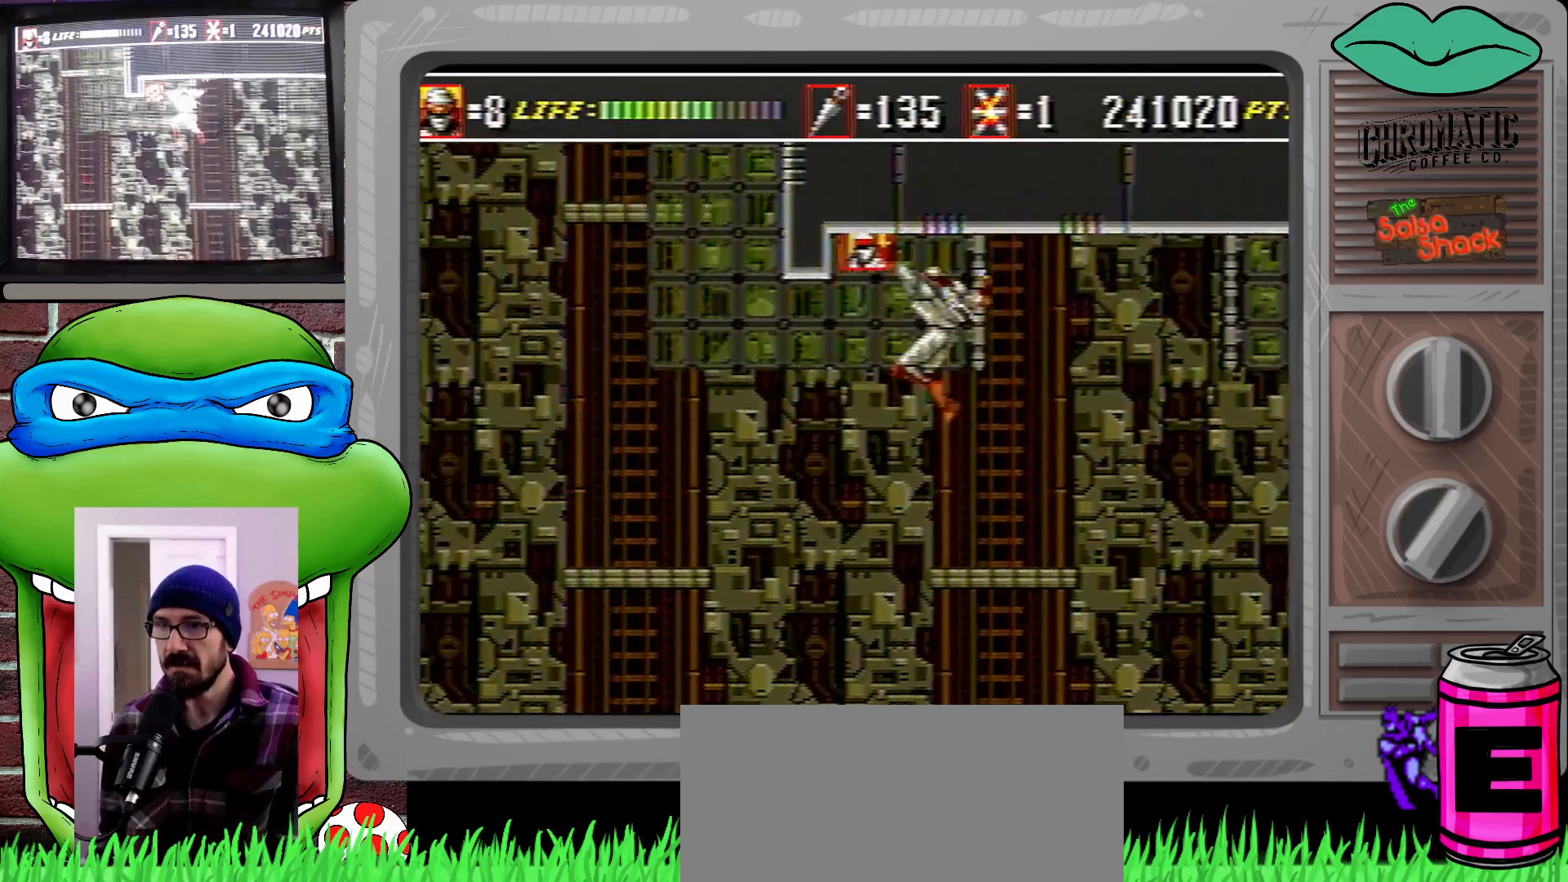
{"buttons": ["DPAD_RIGHT"], "events": [[33, "DPAD_LEFT", "up"], [300, "DPAD_RIGHT", "down"]]}
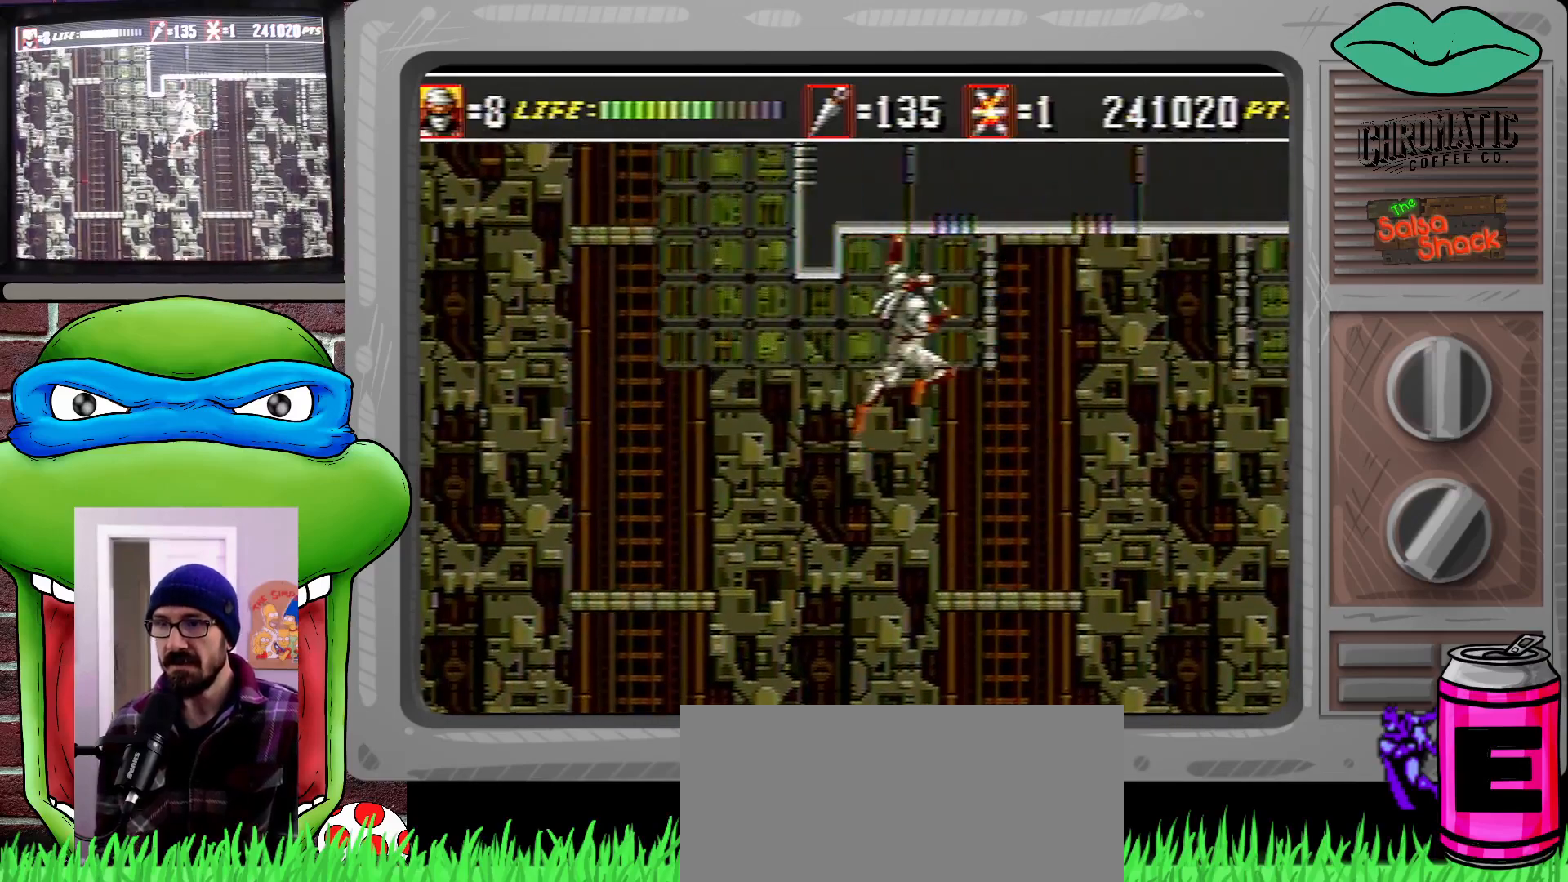
{"buttons": ["DPAD_RIGHT"], "events": []}